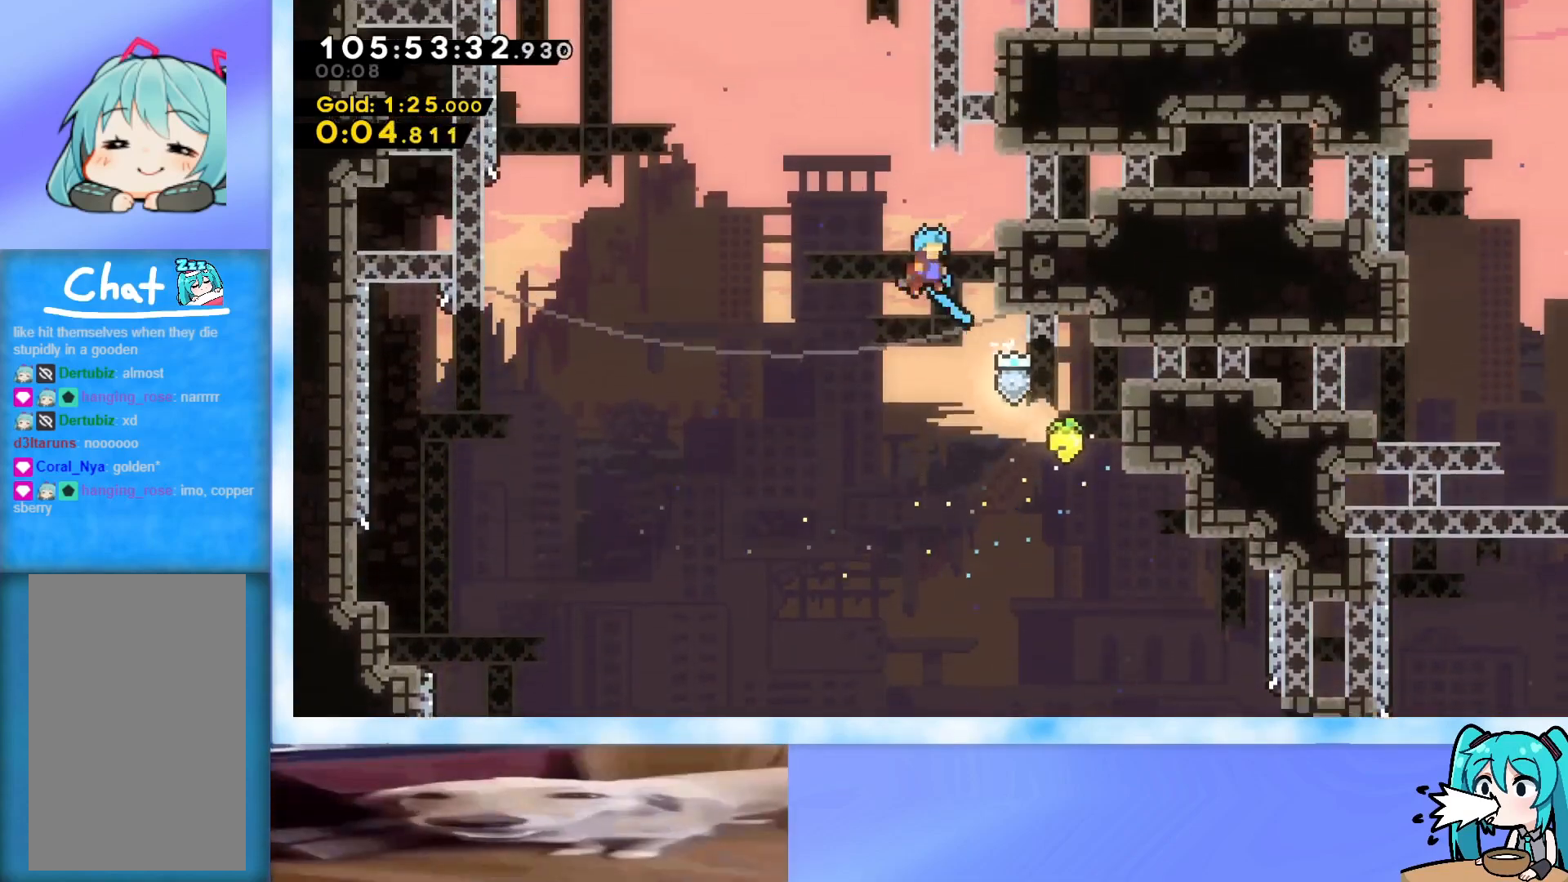
Gameplay with keyboard; each line is a JSON object with the keys held at the frame after it. "events" lists presses ("down") and releases ("up") of "dash", "demo", "down", "grab", "j2", "jump", "left", "pause", "right" and "up" between this image and that frame as [ms after this image, input, new state], when the widget could be followed in between. No other keys are recorded. Mouse input is not recorded. Key names are as the overlay labels them; some are game actions (e.g. jump) rather than physical keys.
{"keys": ["grab", "jump", "right", "up"], "events": [[384, "jump", "up"], [434, "jump", "down"]]}
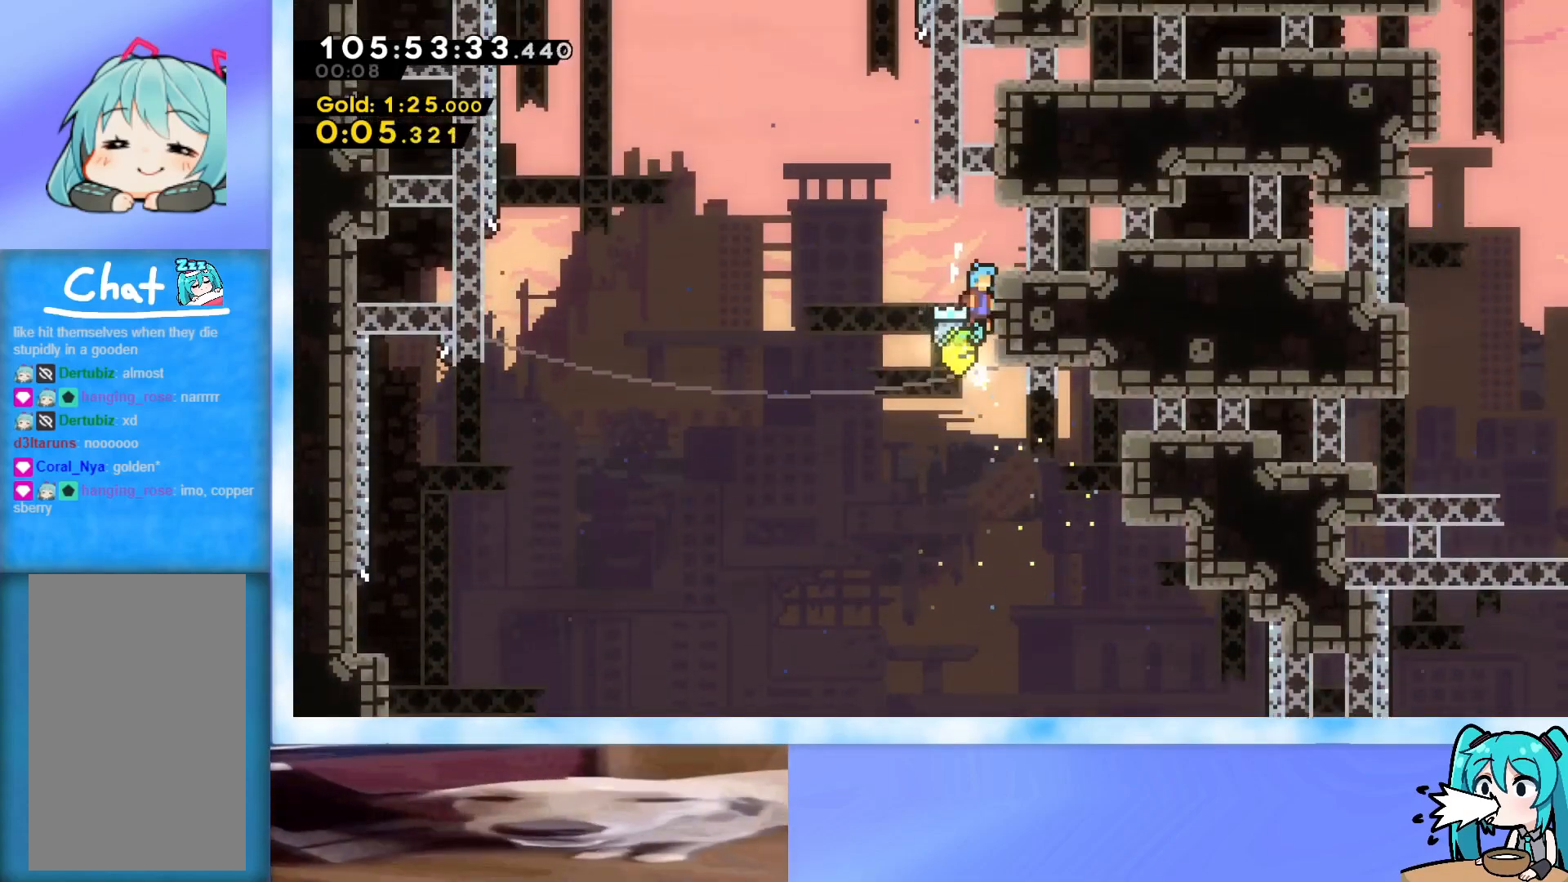
{"keys": ["dash", "down", "right"], "events": [[67, "j2", "down"], [217, "j2", "up"], [267, "grab", "up"], [267, "jump", "up"], [350, "right", "up"], [350, "up", "up"], [500, "dash", "down"], [500, "down", "down"], [500, "right", "down"]]}
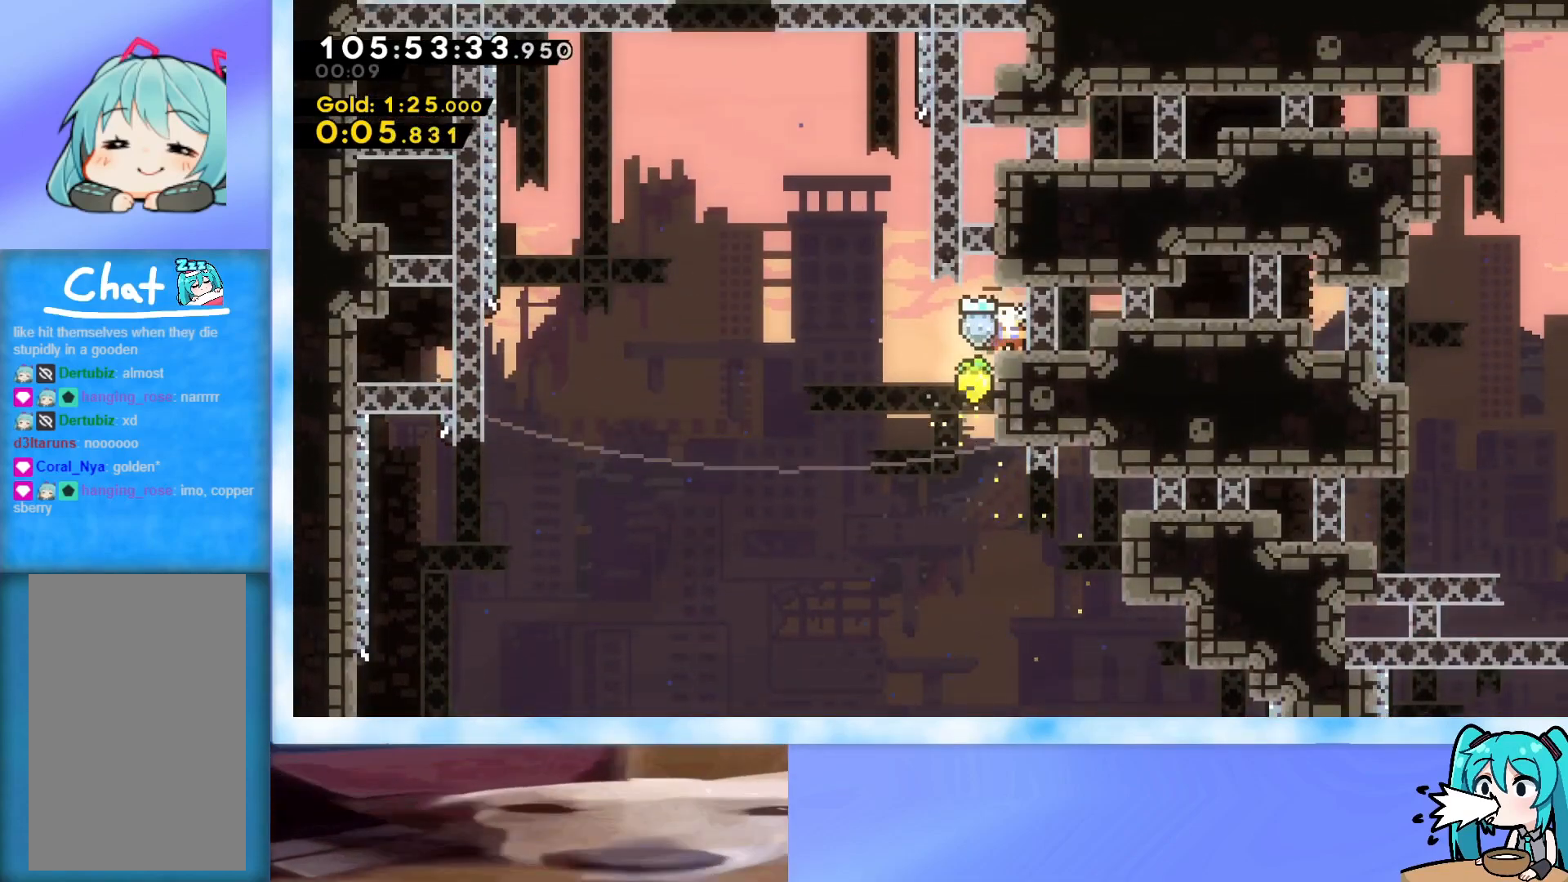
{"keys": ["grab", "jump", "left"], "events": [[134, "dash", "up"], [134, "down", "up"], [134, "left", "down"], [134, "right", "up"], [184, "jump", "down"], [284, "grab", "down"]]}
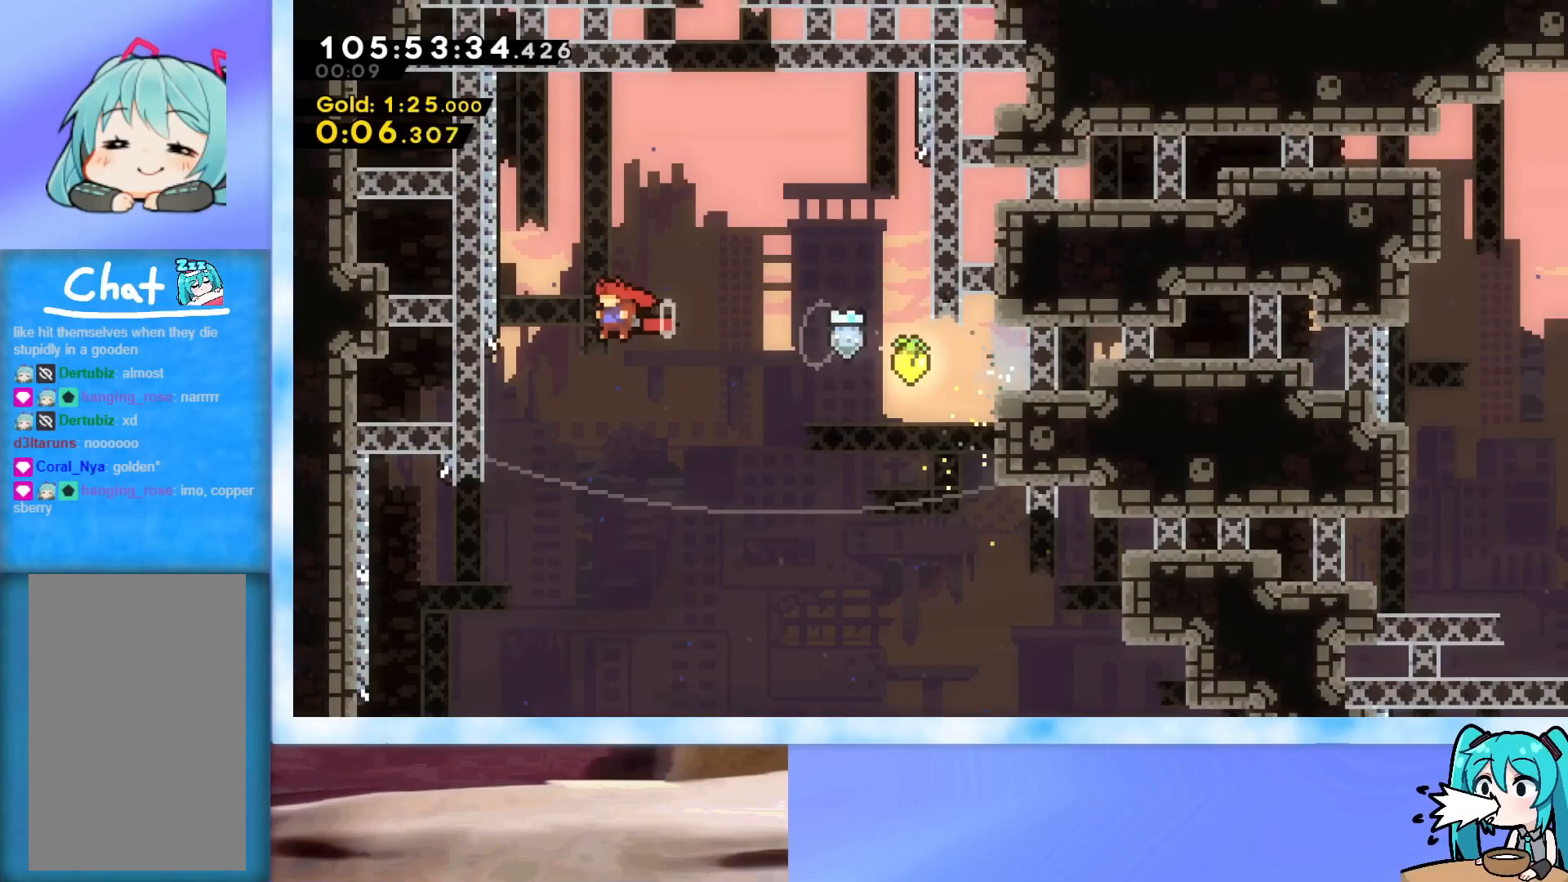
{"keys": ["grab", "jump"], "events": [[150, "jump", "up"], [250, "jump", "down"], [334, "left", "up"], [434, "jump", "up"], [484, "jump", "down"]]}
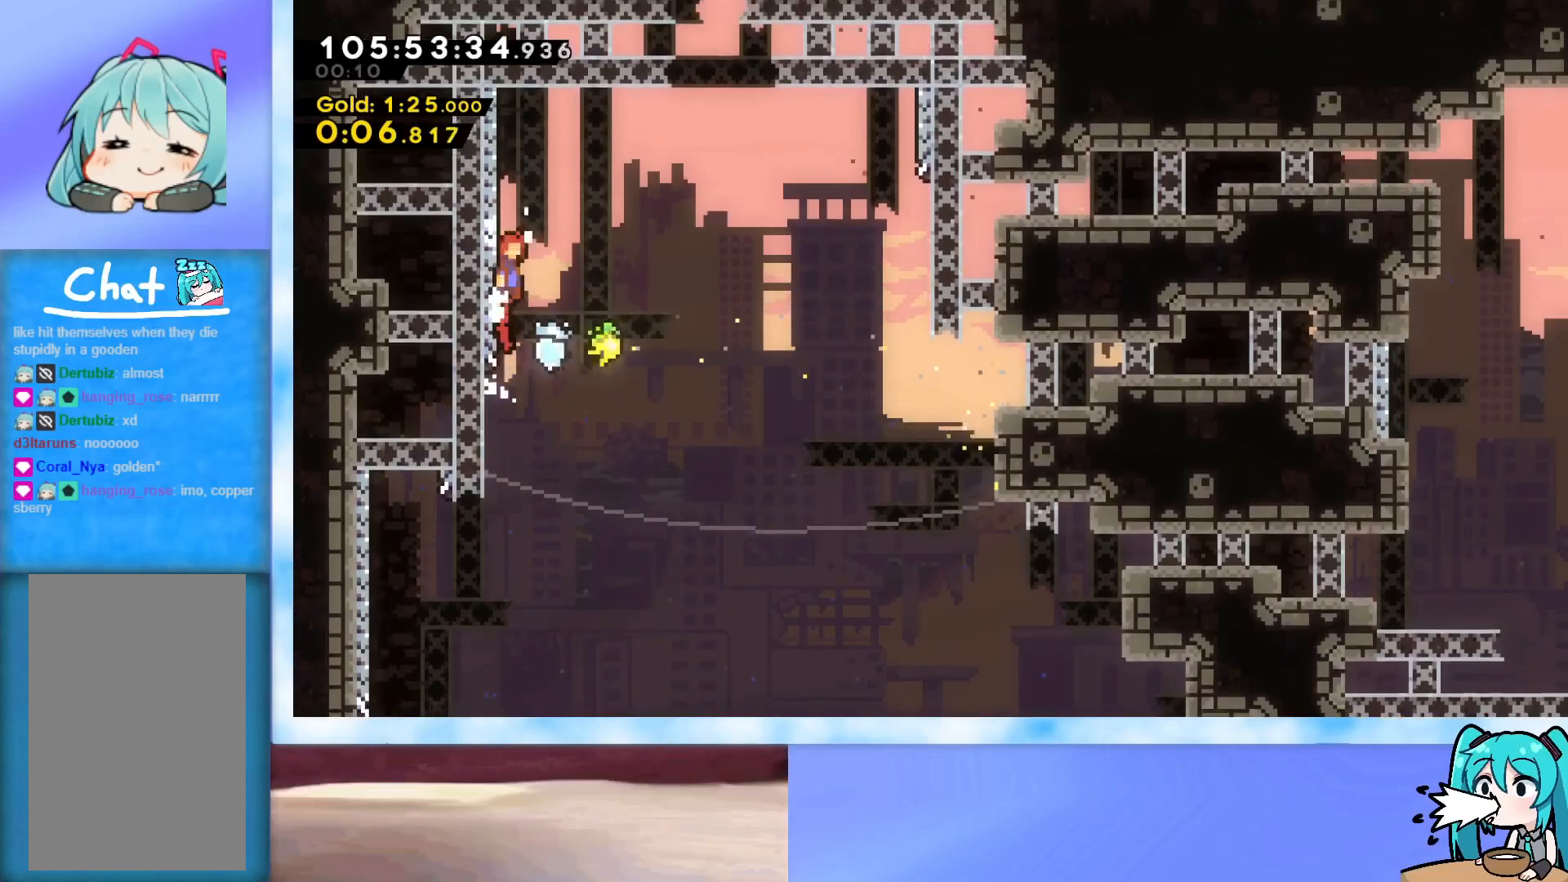
{"keys": ["right", "up"], "events": [[34, "right", "down"], [34, "up", "down"], [267, "grab", "up"], [267, "jump", "up"], [301, "dash", "down"], [501, "dash", "up"]]}
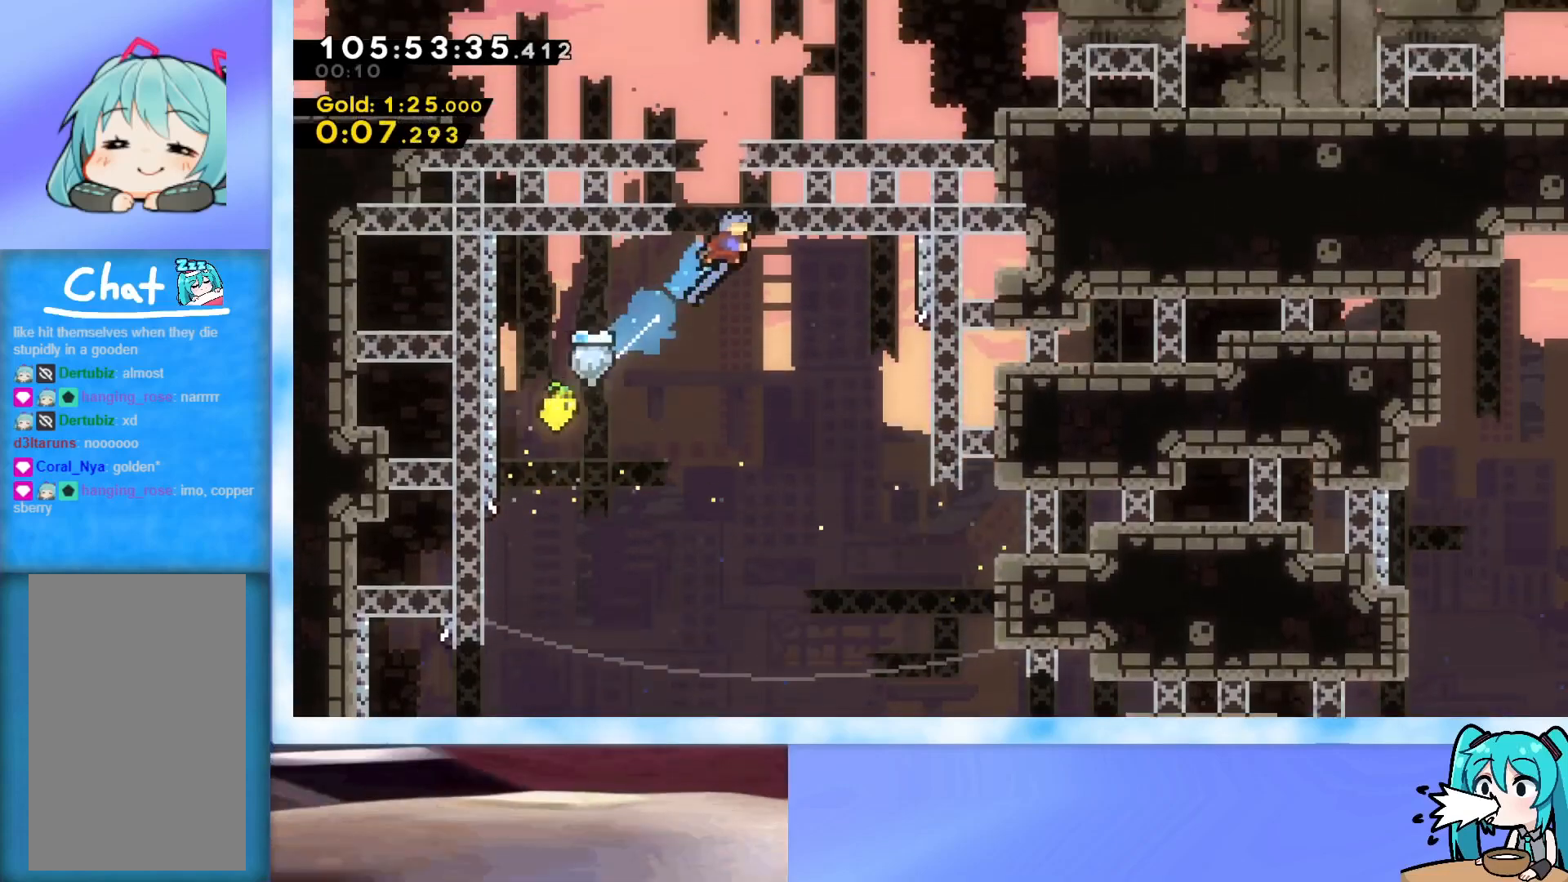
{"keys": ["right"], "events": [[50, "jump", "down"], [50, "left", "down"], [50, "right", "up"], [83, "up", "up"], [183, "jump", "up"], [234, "jump", "down"], [234, "left", "up"], [234, "right", "down"], [367, "jump", "up"]]}
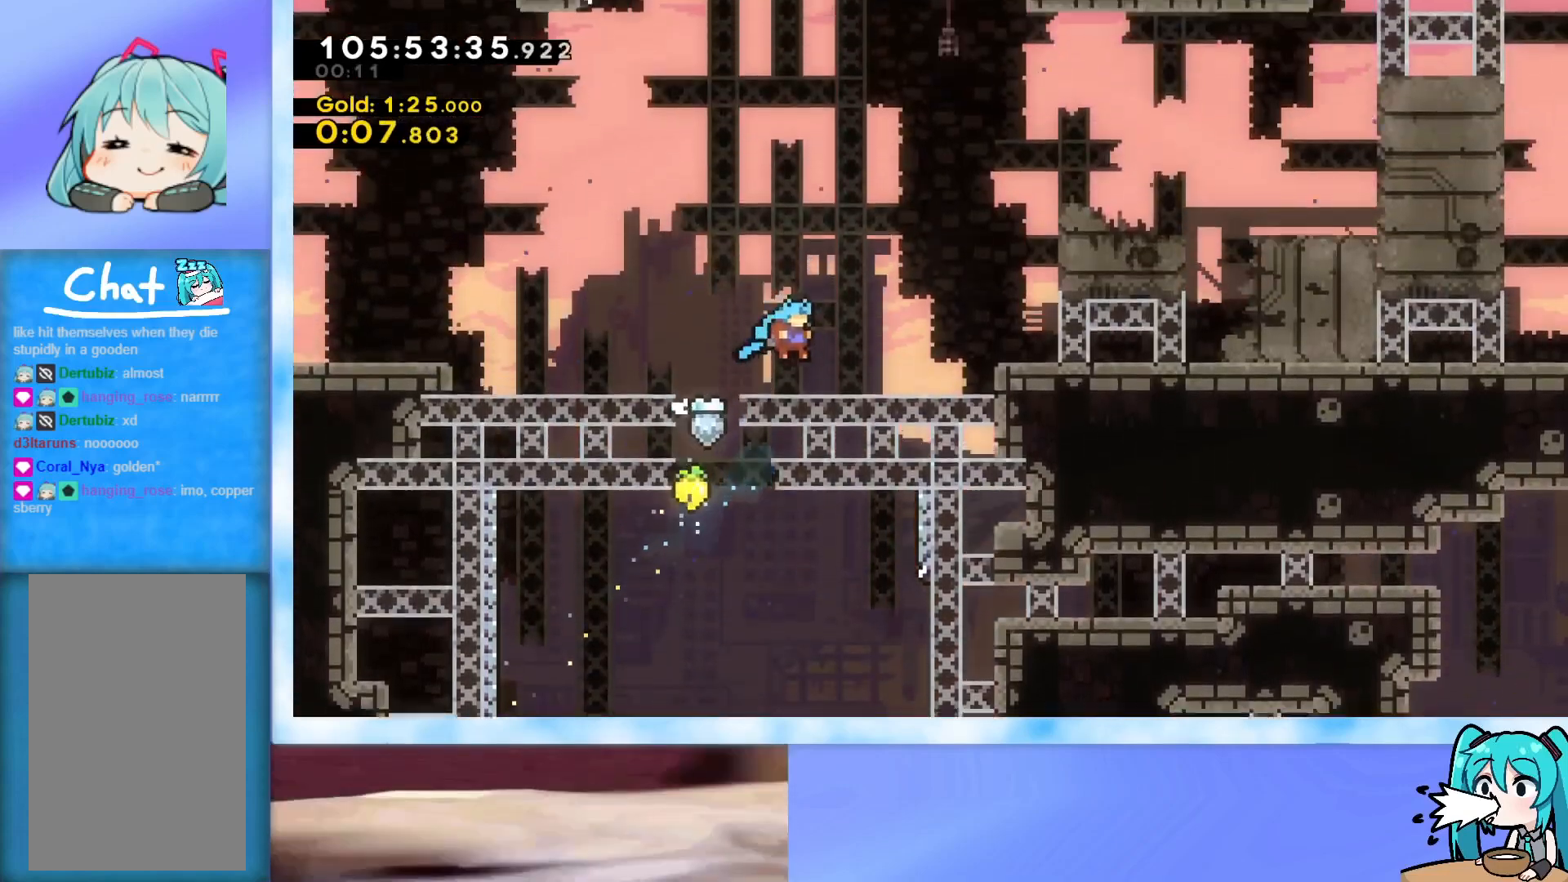
{"keys": ["jump", "right", "up"], "events": [[101, "up", "down"], [434, "jump", "down"]]}
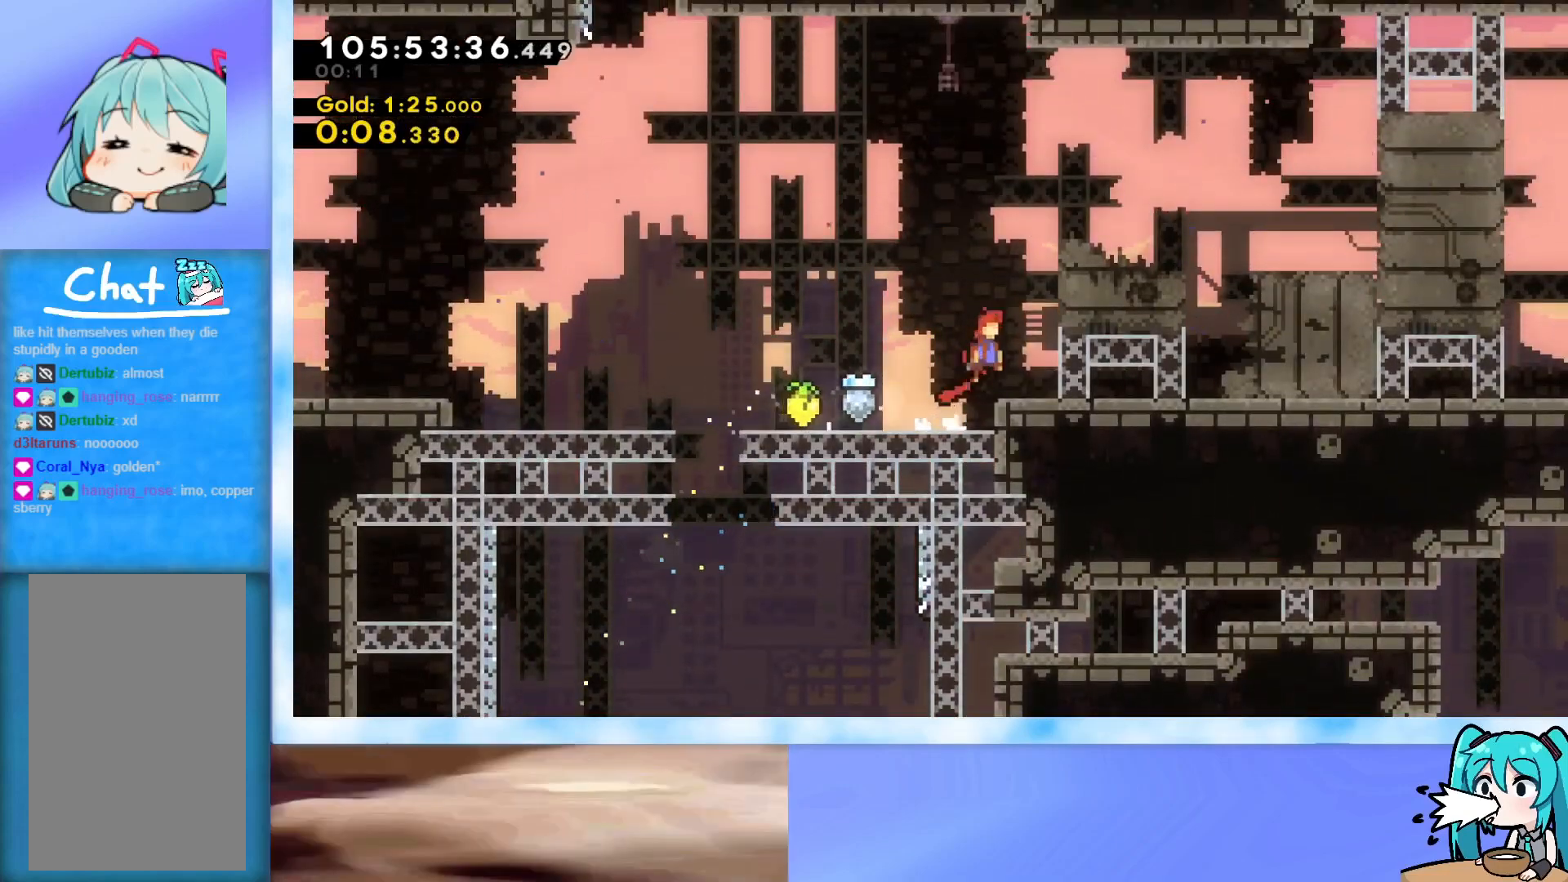
{"keys": ["dash", "right"], "events": [[167, "jump", "up"], [217, "left", "down"], [217, "right", "up"], [217, "up", "up"], [267, "jump", "down"], [300, "left", "up"], [400, "jump", "up"], [400, "right", "down"], [450, "dash", "down"]]}
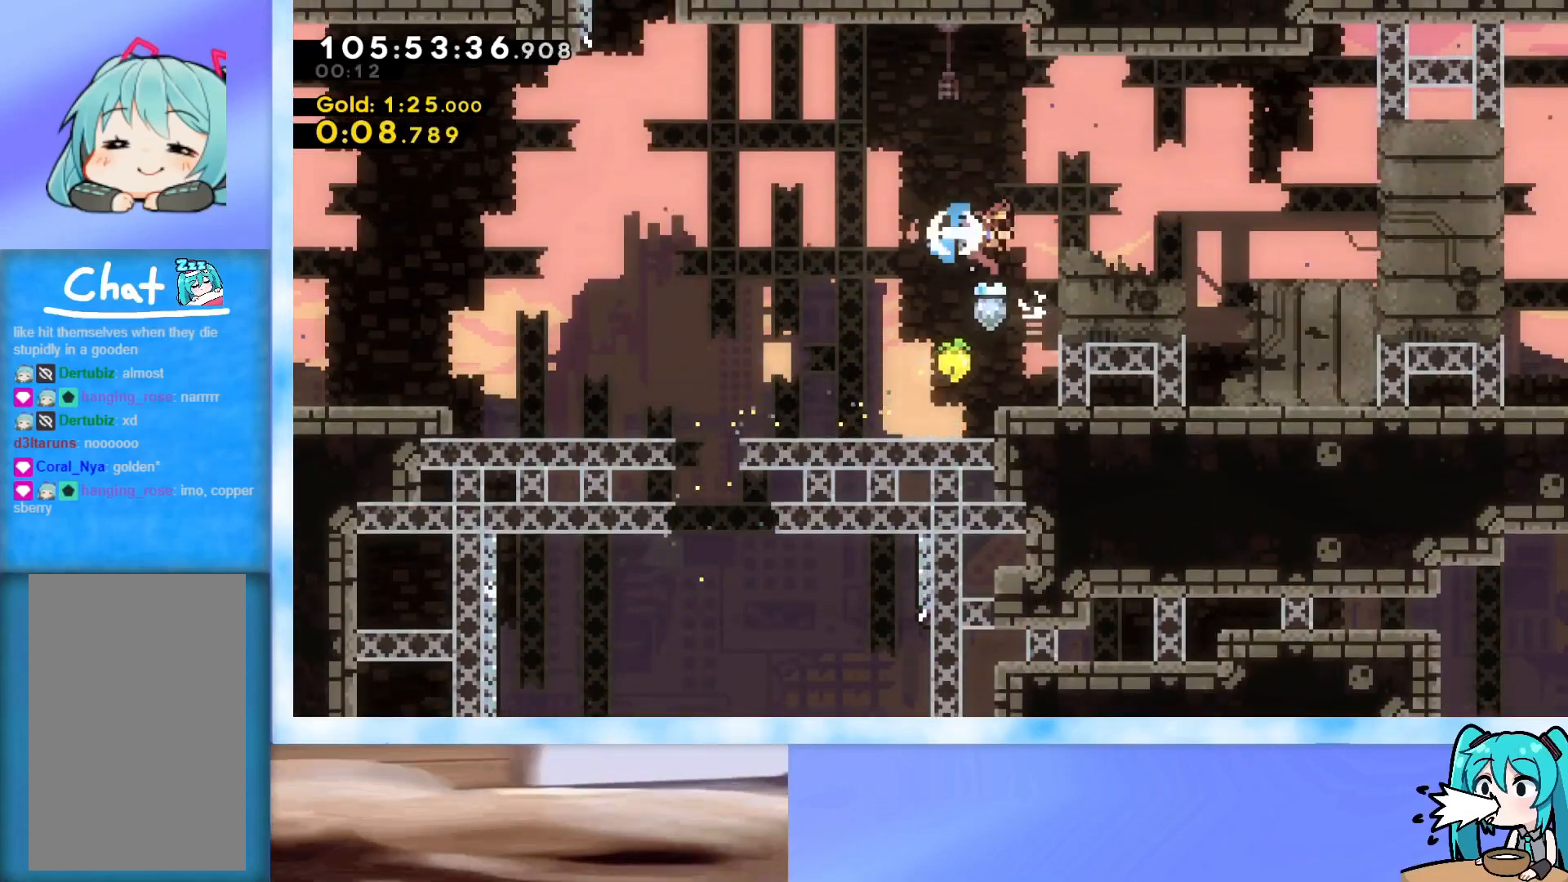
{"keys": ["left"], "events": [[34, "dash", "up"], [84, "jump", "down"], [84, "left", "down"], [84, "right", "up"], [468, "jump", "up"]]}
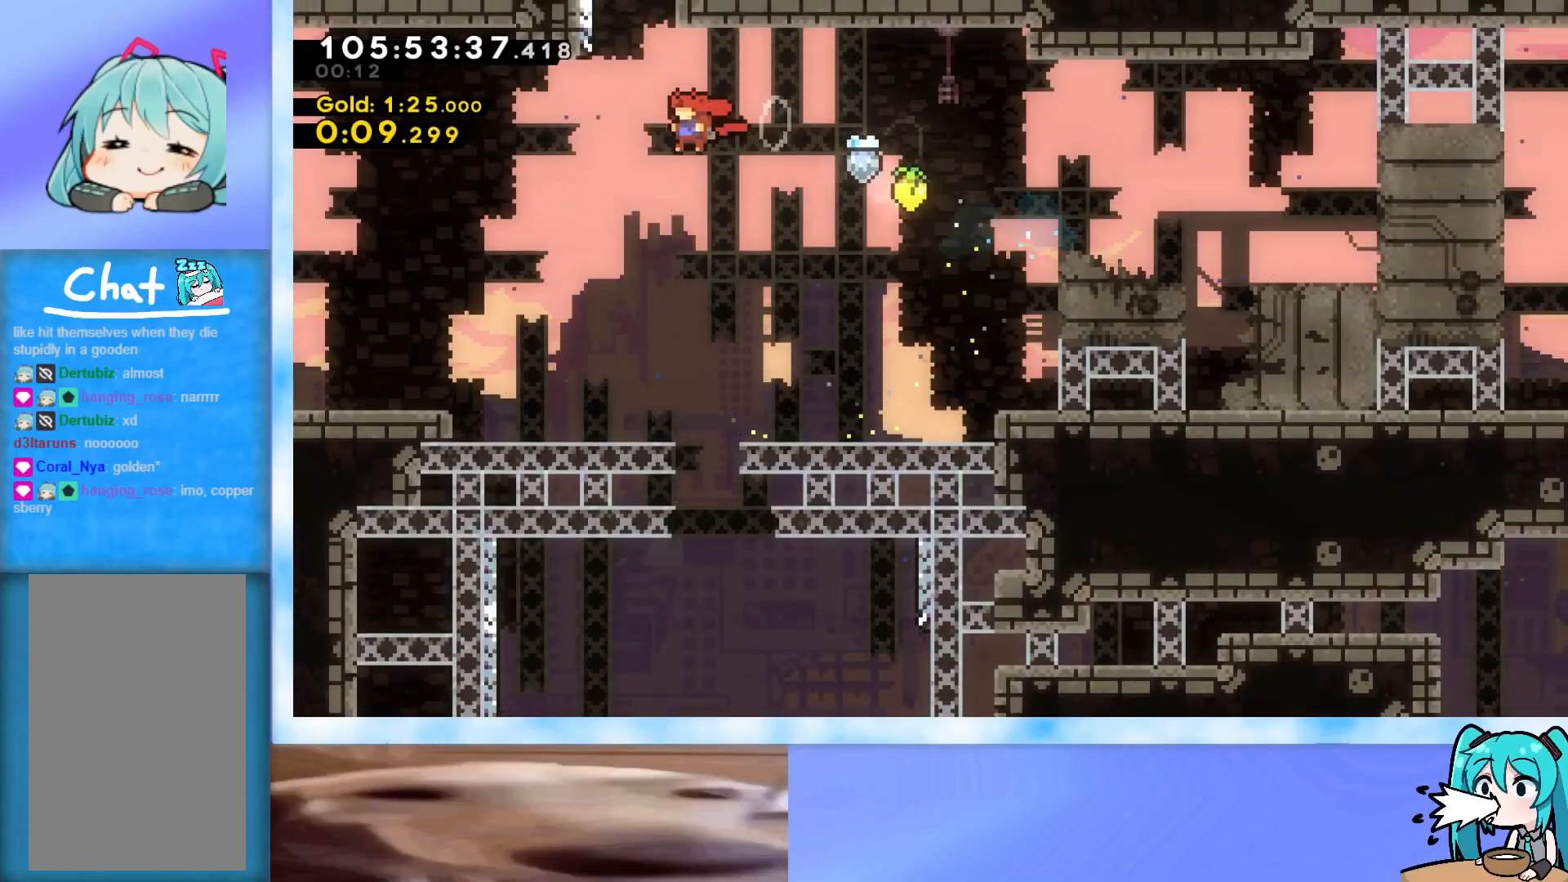
{"keys": ["grab", "jump", "right", "up"], "events": [[17, "left", "up"], [17, "up", "down"], [50, "dash", "down"], [150, "dash", "up"], [250, "jump", "down"], [250, "right", "down"], [300, "grab", "down"]]}
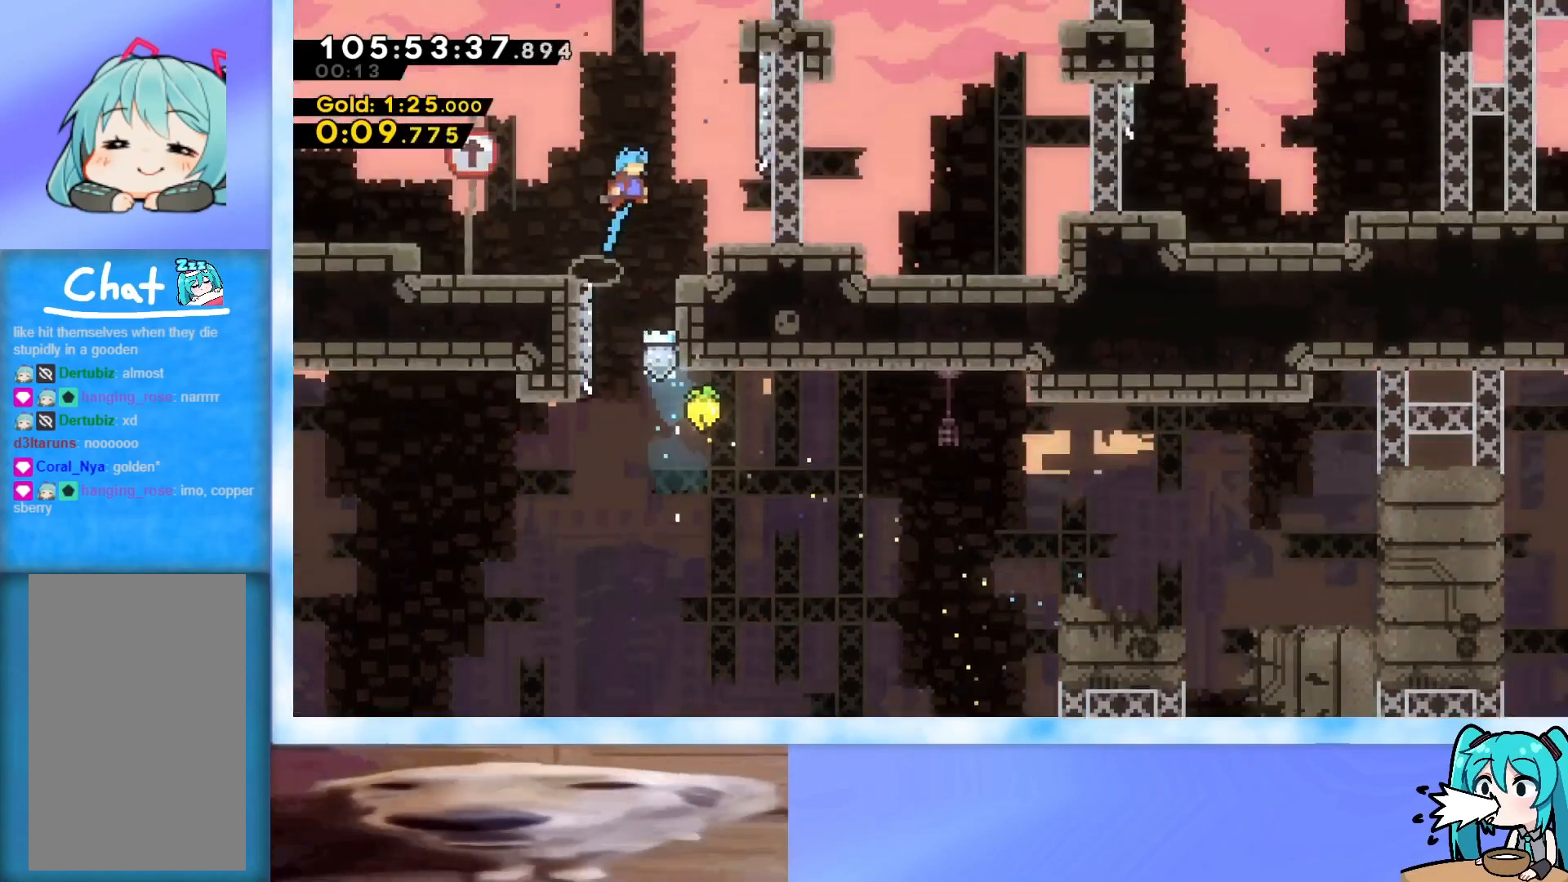
{"keys": ["jump", "left", "up"], "events": [[217, "grab", "up"], [267, "jump", "up"], [267, "right", "up"], [451, "jump", "down"], [501, "left", "down"]]}
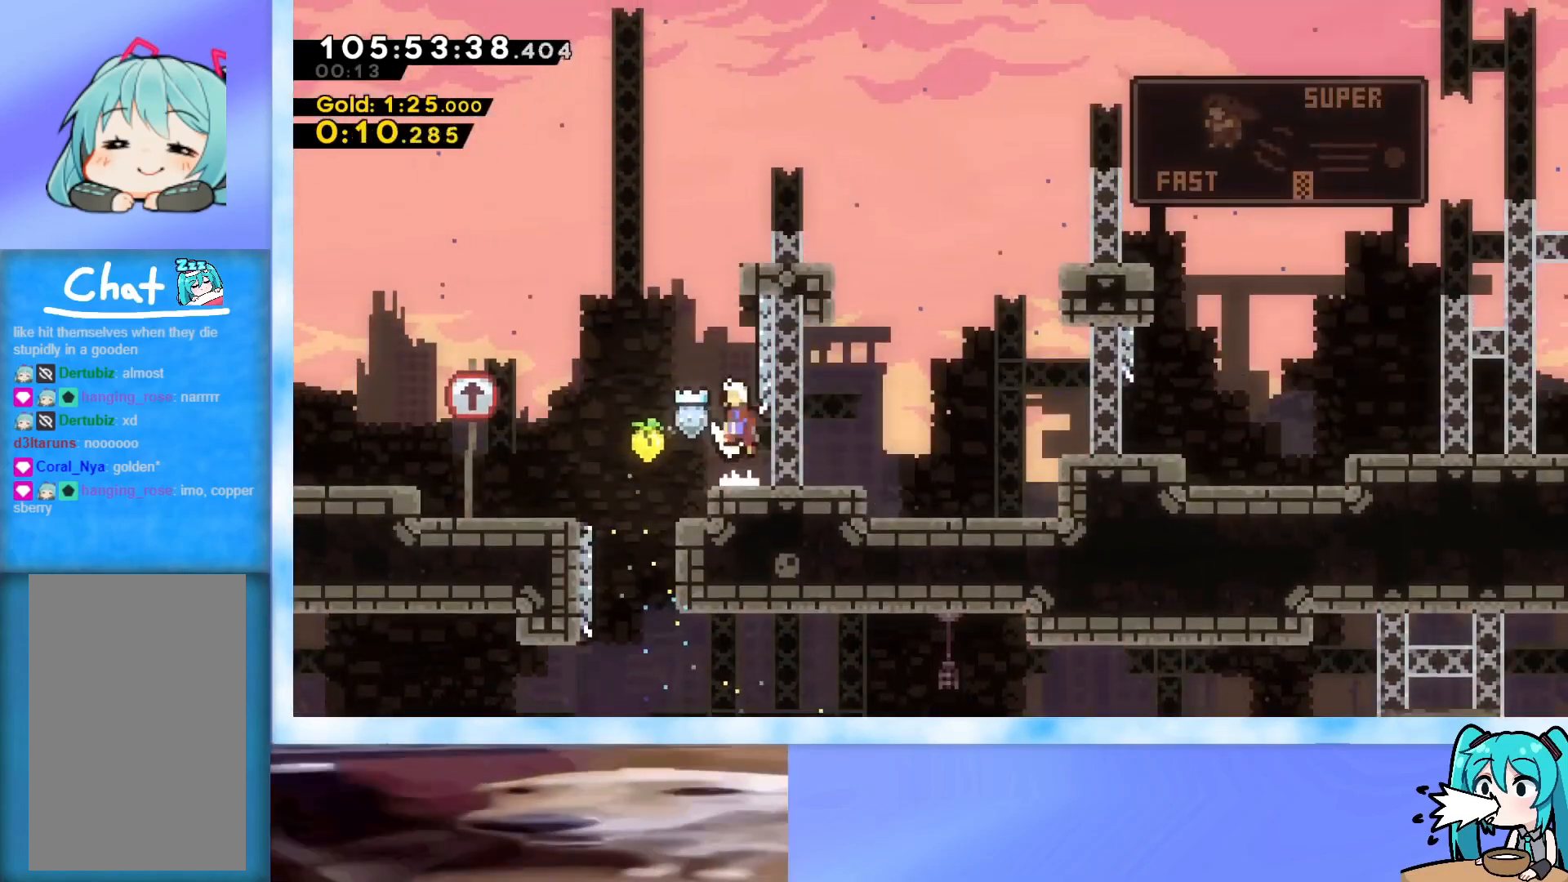
{"keys": ["jump", "right", "up"], "events": [[83, "left", "up"], [133, "dash", "down"], [317, "dash", "up"], [367, "right", "down"]]}
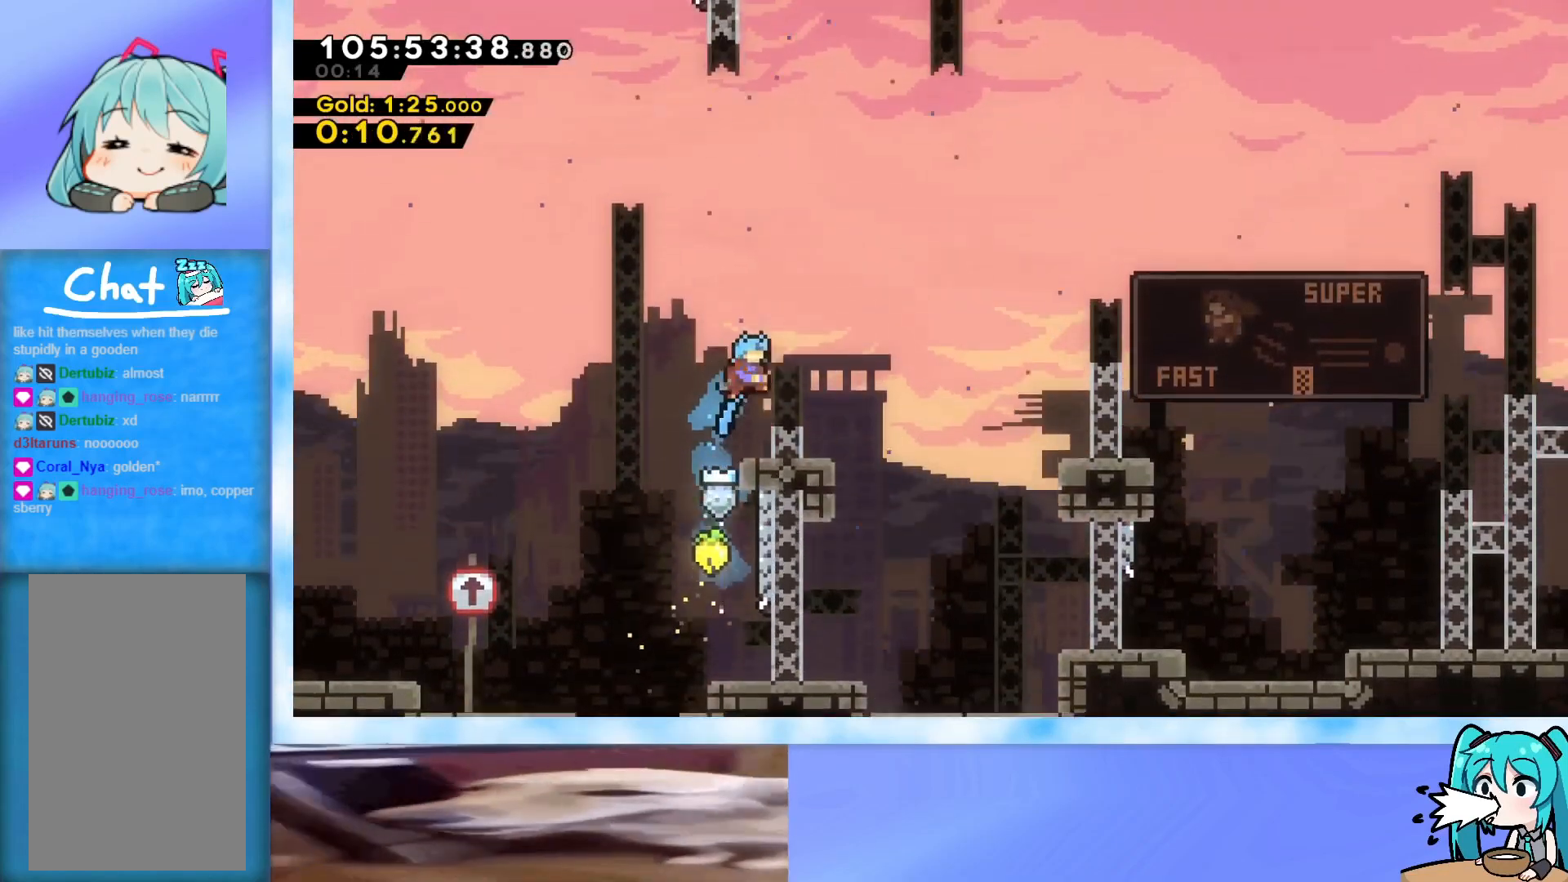
{"keys": ["jump", "right"], "events": [[17, "jump", "up"], [50, "right", "up"], [50, "up", "up"], [151, "right", "down"], [251, "jump", "down"]]}
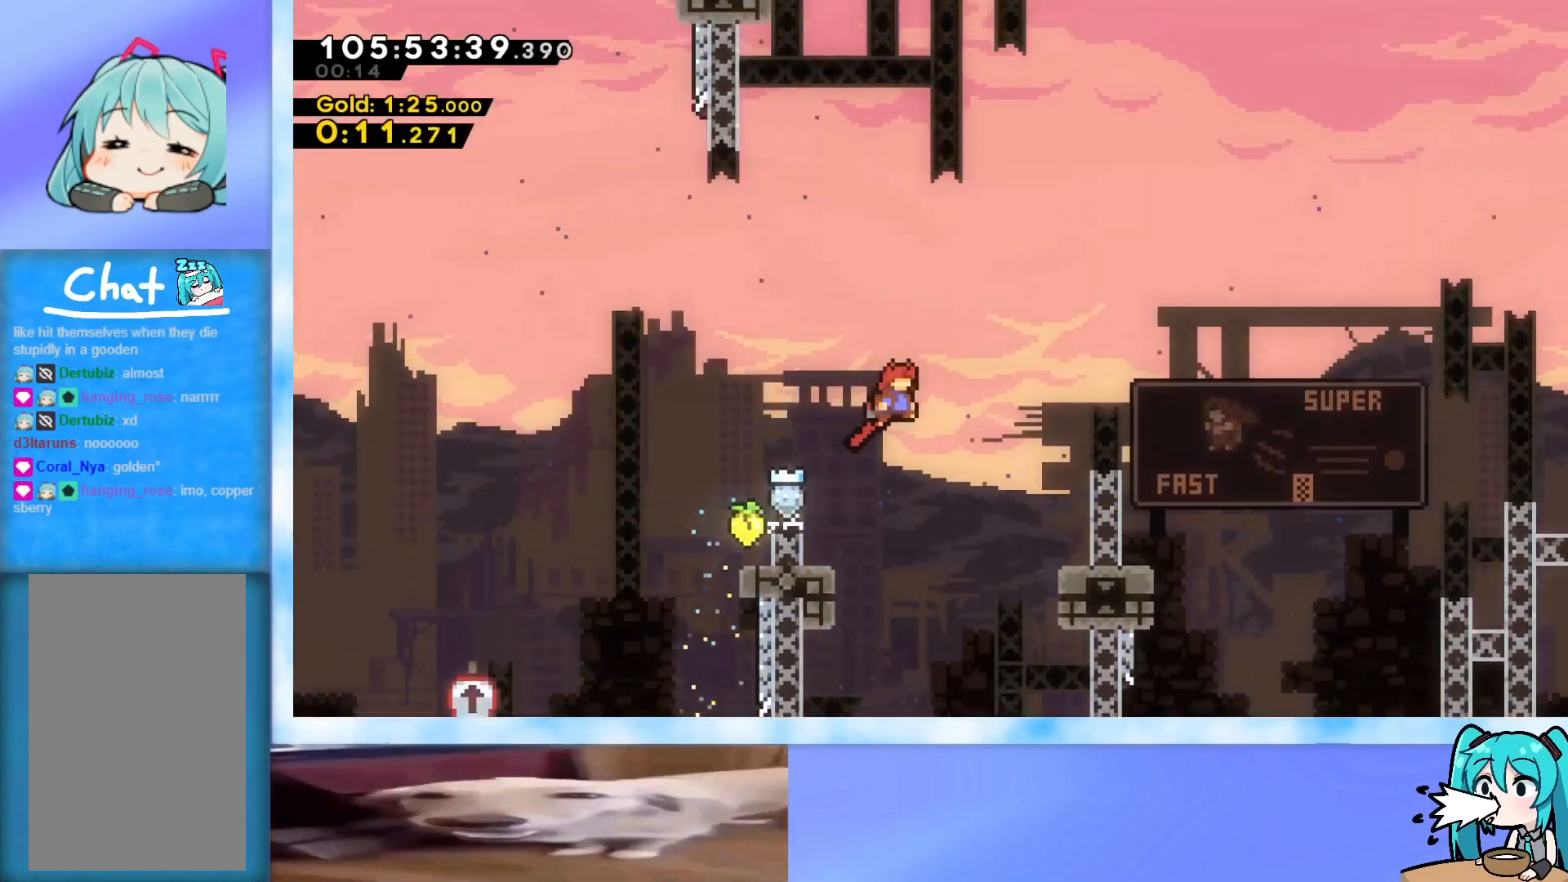
{"keys": ["left"], "events": [[267, "jump", "up"], [300, "dash", "down"], [400, "dash", "up"], [450, "left", "down"], [450, "right", "up"]]}
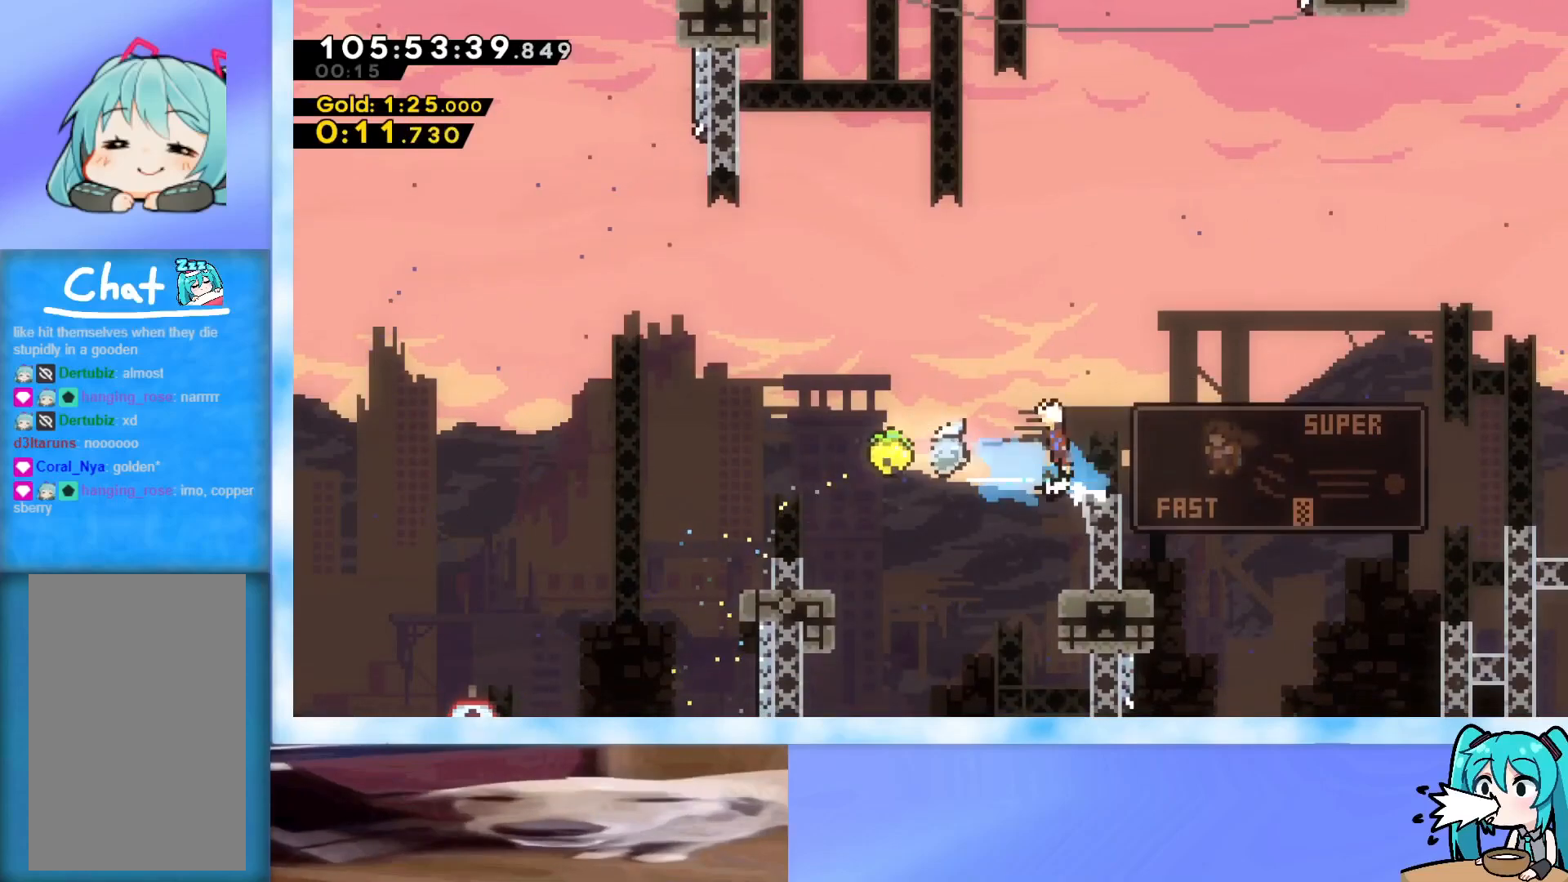
{"keys": ["dash", "up"], "events": [[16, "jump", "down"], [333, "jump", "up"], [383, "left", "up"], [383, "up", "down"], [434, "dash", "down"]]}
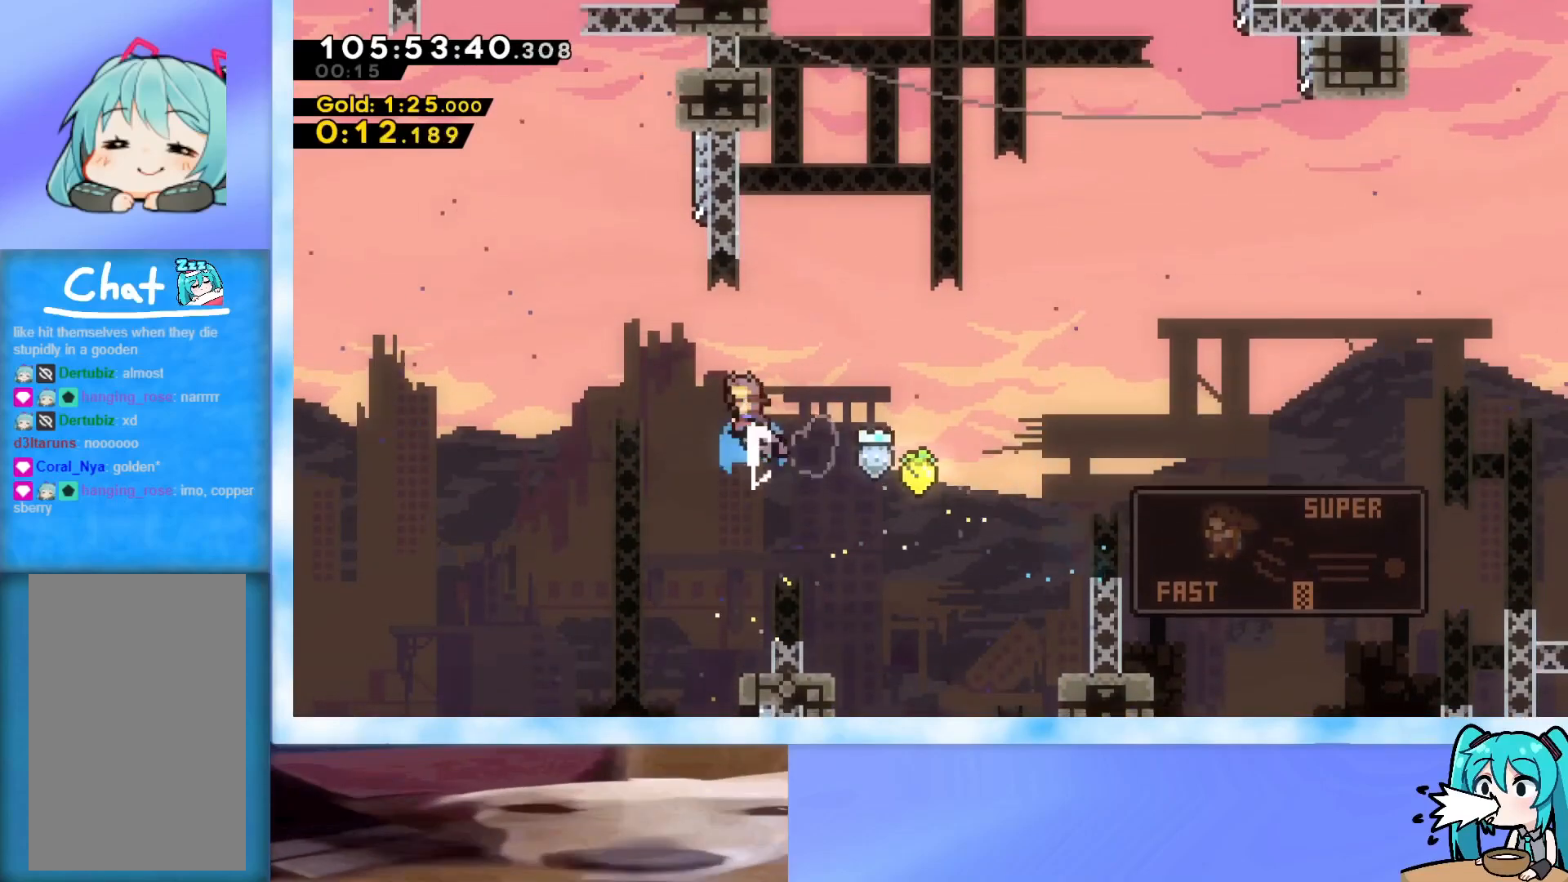
{"keys": ["grab", "jump", "left", "up"], "events": [[67, "dash", "up"], [217, "jump", "down"], [317, "grab", "down"], [317, "left", "down"]]}
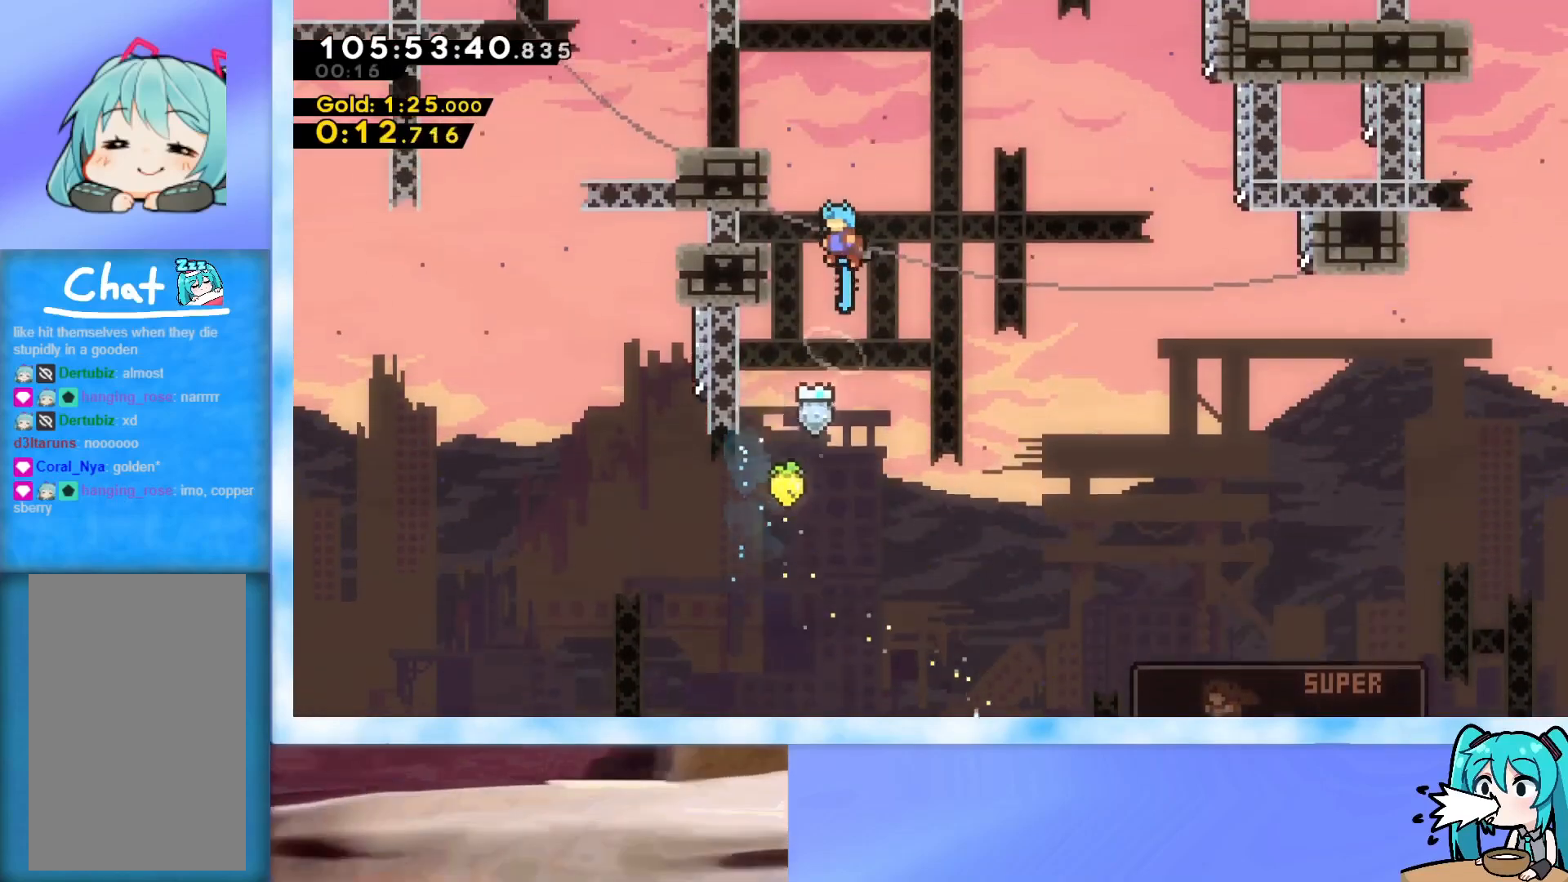
{"keys": ["j2", "left", "up"], "events": [[83, "jump", "up"], [183, "jump", "down"], [283, "j2", "down"], [467, "grab", "up"], [467, "jump", "up"]]}
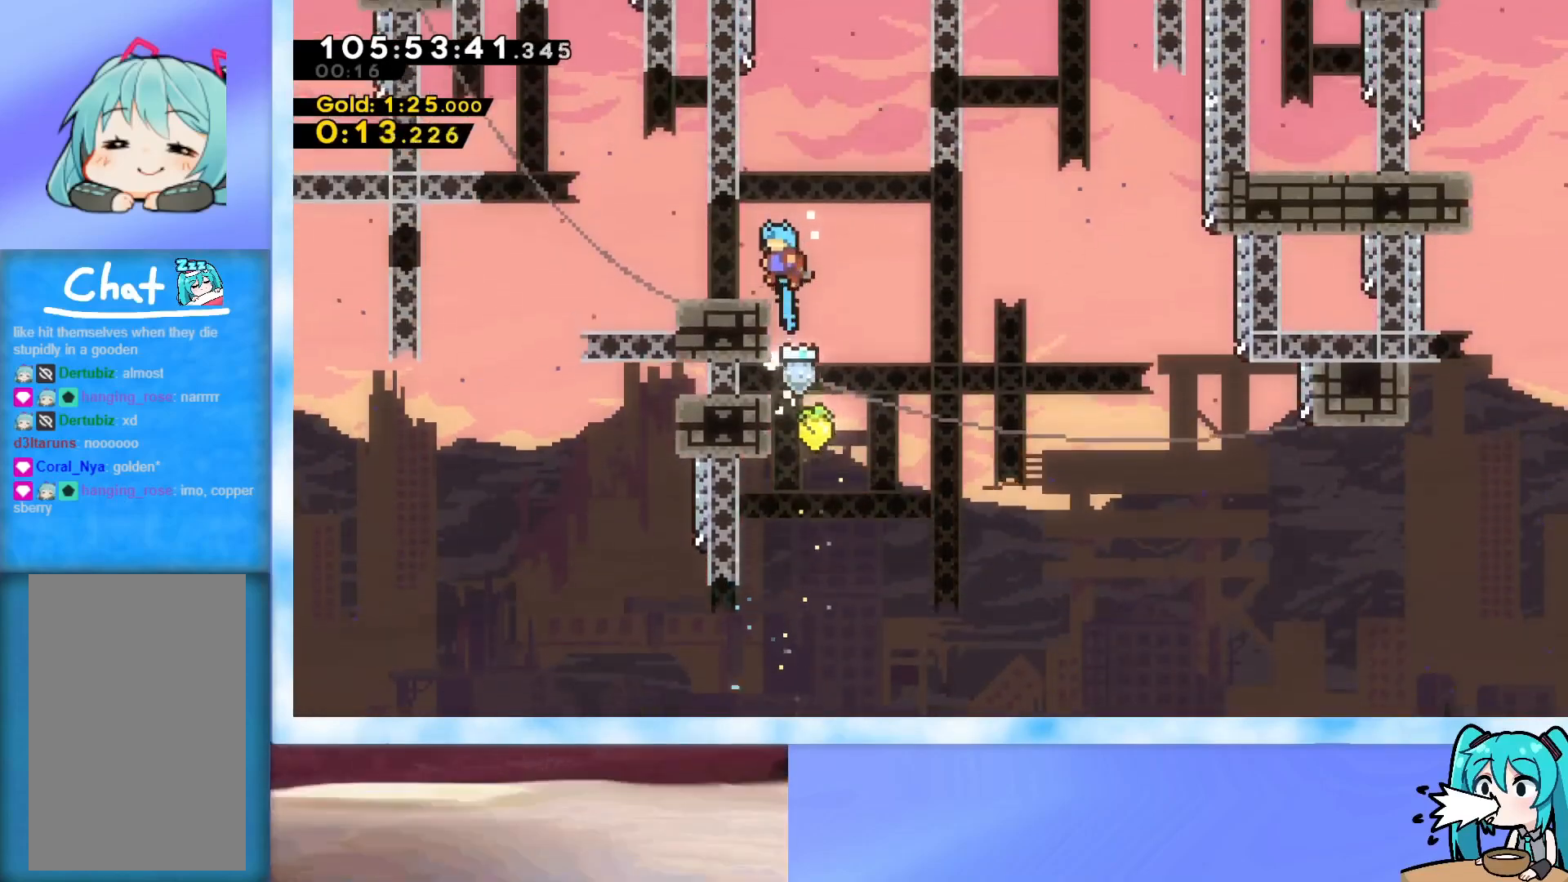
{"keys": ["right"], "events": [[17, "j2", "up"], [100, "up", "up"], [200, "jump", "down"], [251, "jump", "up"], [334, "down", "down"], [334, "left", "up"], [334, "right", "down"], [384, "dash", "down"], [484, "dash", "up"], [484, "down", "up"]]}
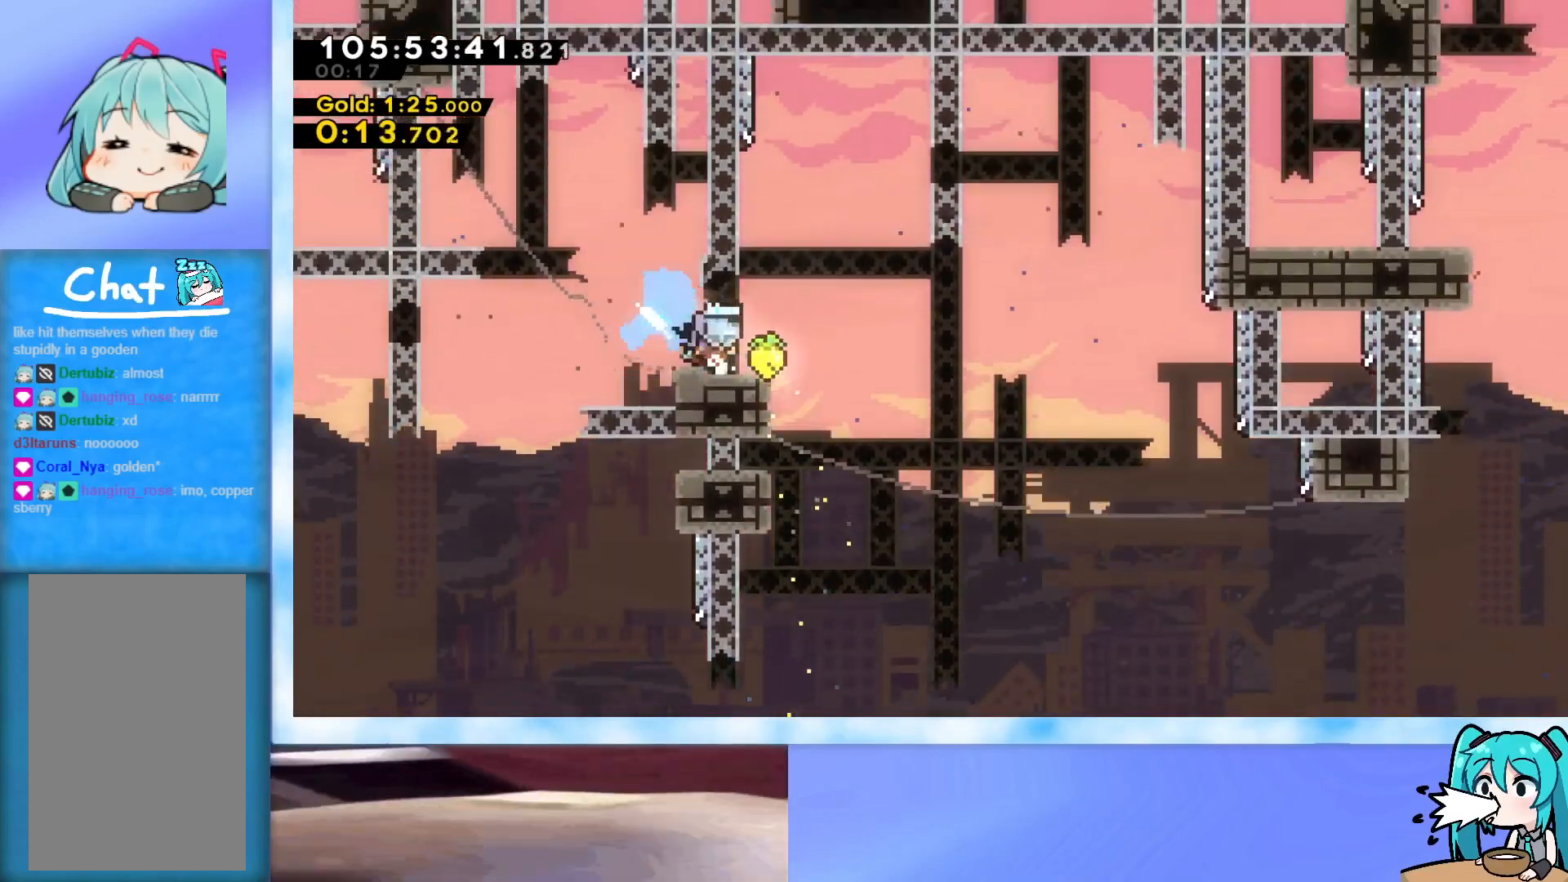
{"keys": ["right"], "events": [[33, "jump", "down"], [117, "jump", "up"]]}
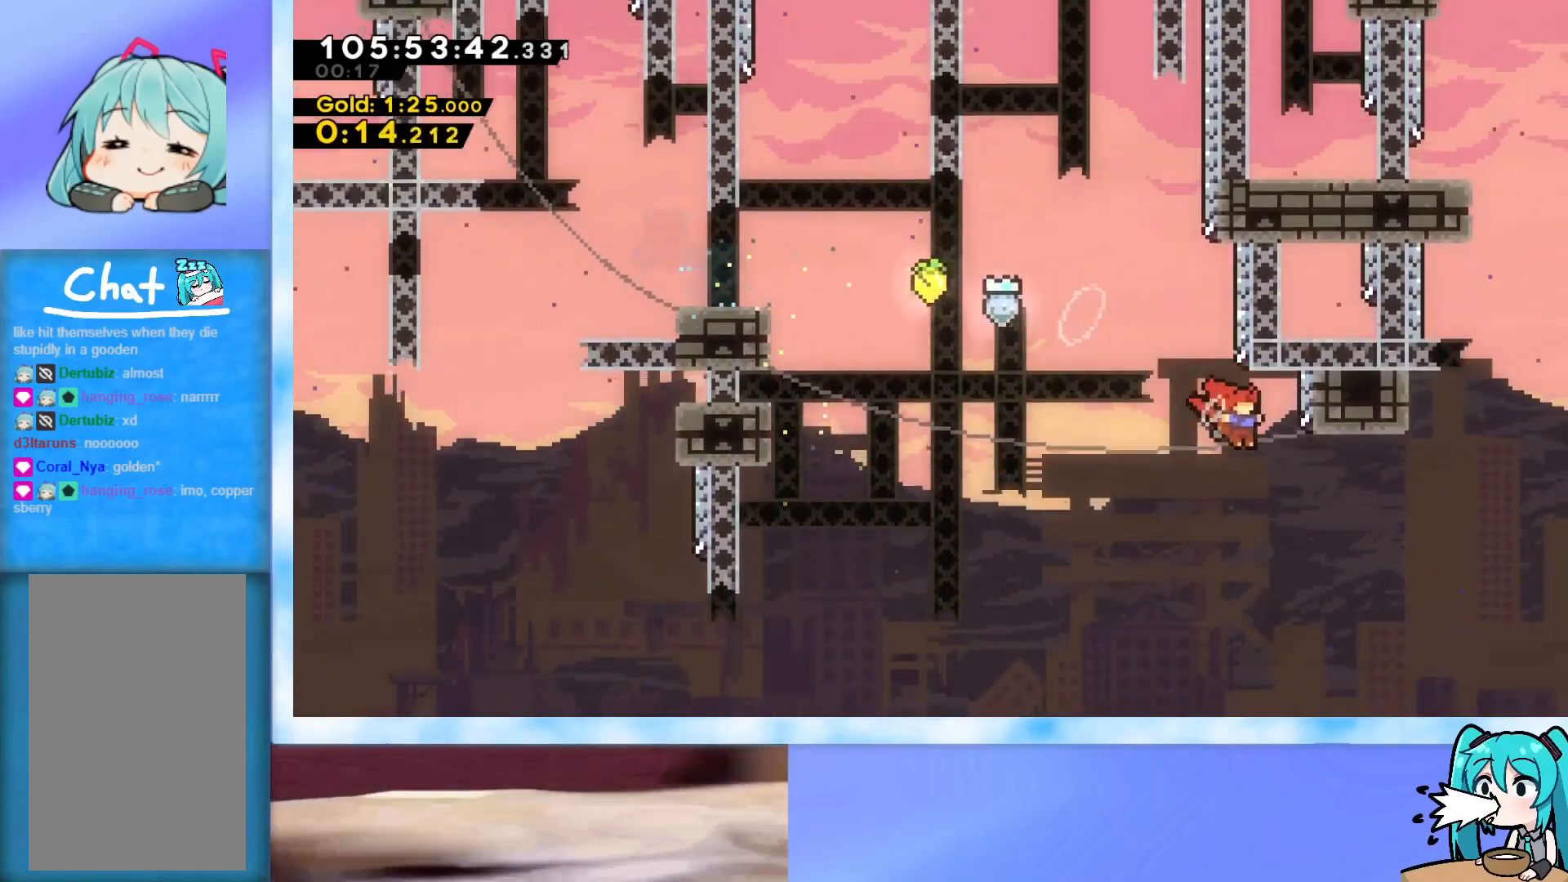
{"keys": ["up"], "events": [[234, "right", "up"], [234, "up", "down"], [284, "dash", "down"], [467, "dash", "up"]]}
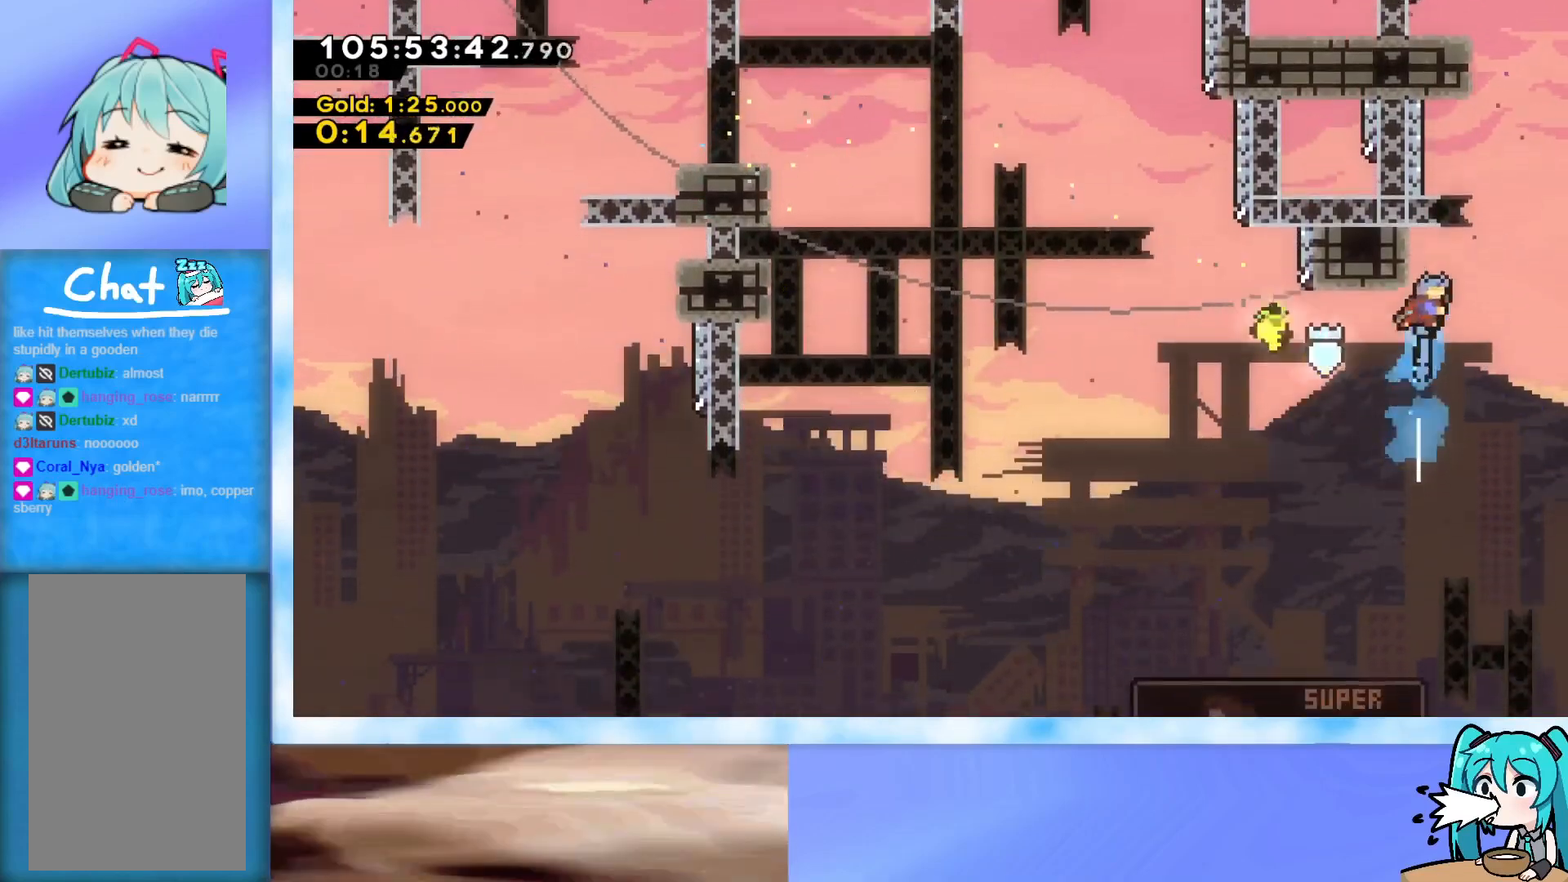
{"keys": ["grab", "left", "up"], "events": [[16, "jump", "down"], [100, "grab", "down"], [100, "left", "down"], [434, "jump", "up"]]}
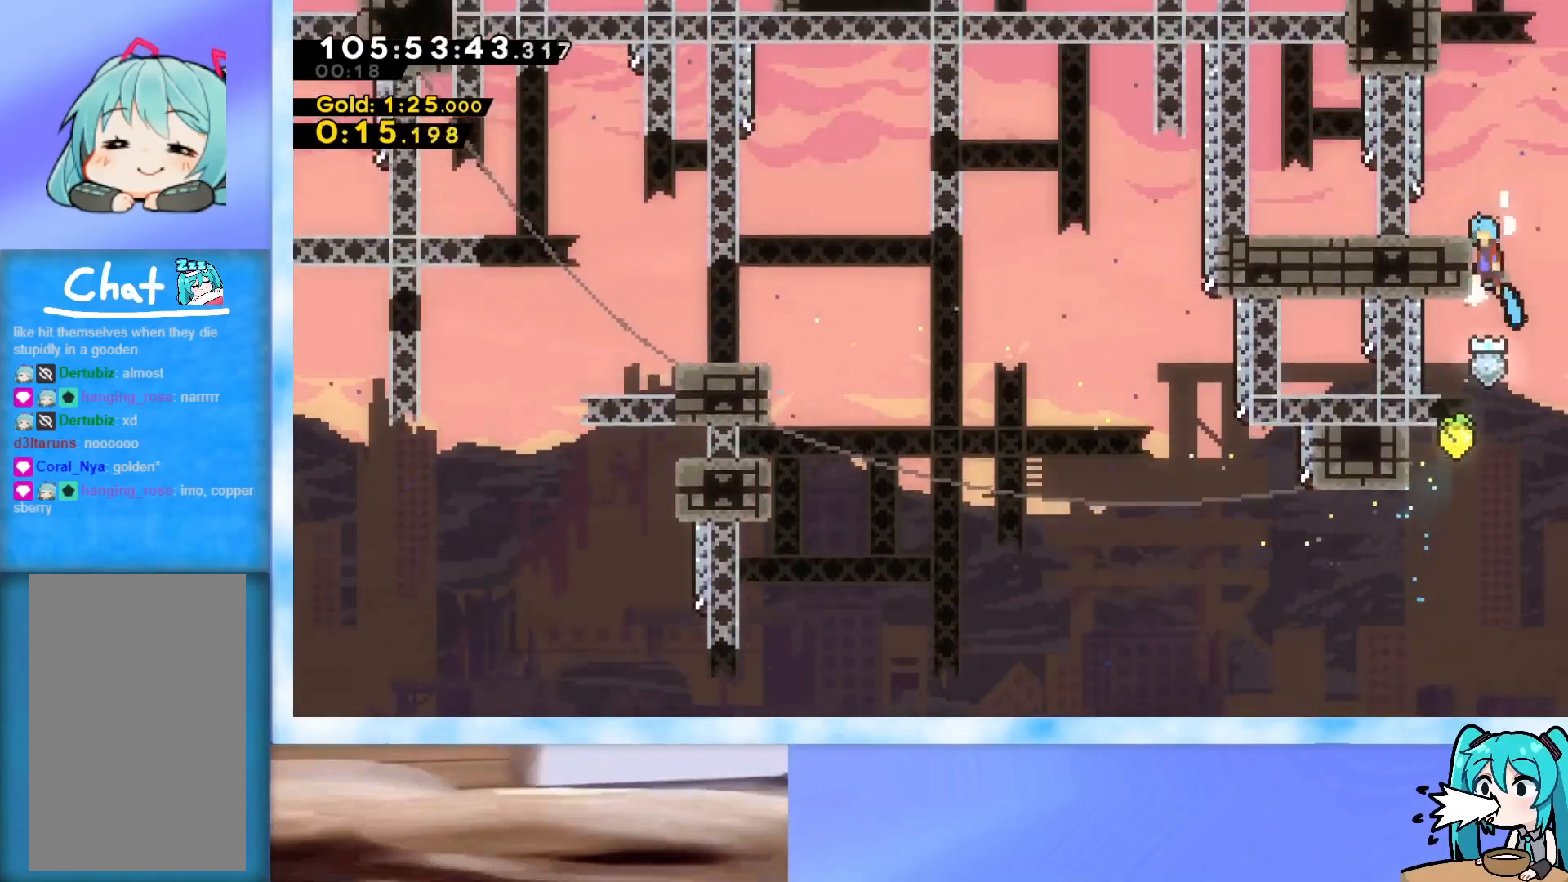
{"keys": ["jump", "up"], "events": [[34, "jump", "down"], [117, "j2", "down"], [217, "grab", "up"], [217, "j2", "up"], [217, "jump", "up"], [267, "left", "up"], [267, "up", "up"], [451, "up", "down"], [501, "jump", "down"]]}
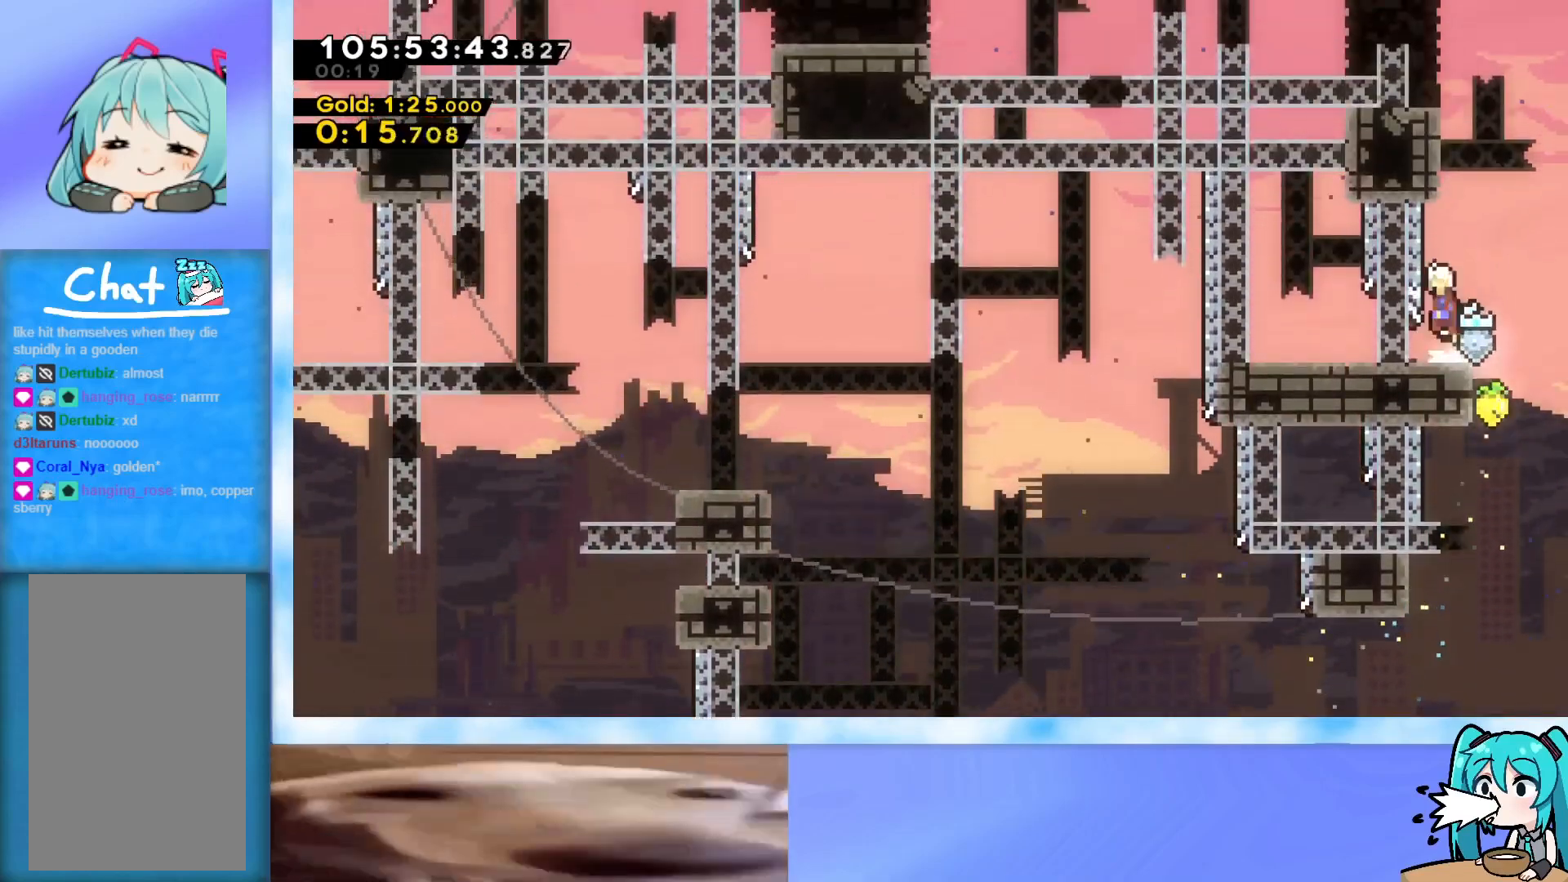
{"keys": ["grab", "jump", "left", "up"], "events": [[233, "dash", "down"], [317, "dash", "up"], [367, "grab", "down"], [417, "left", "down"]]}
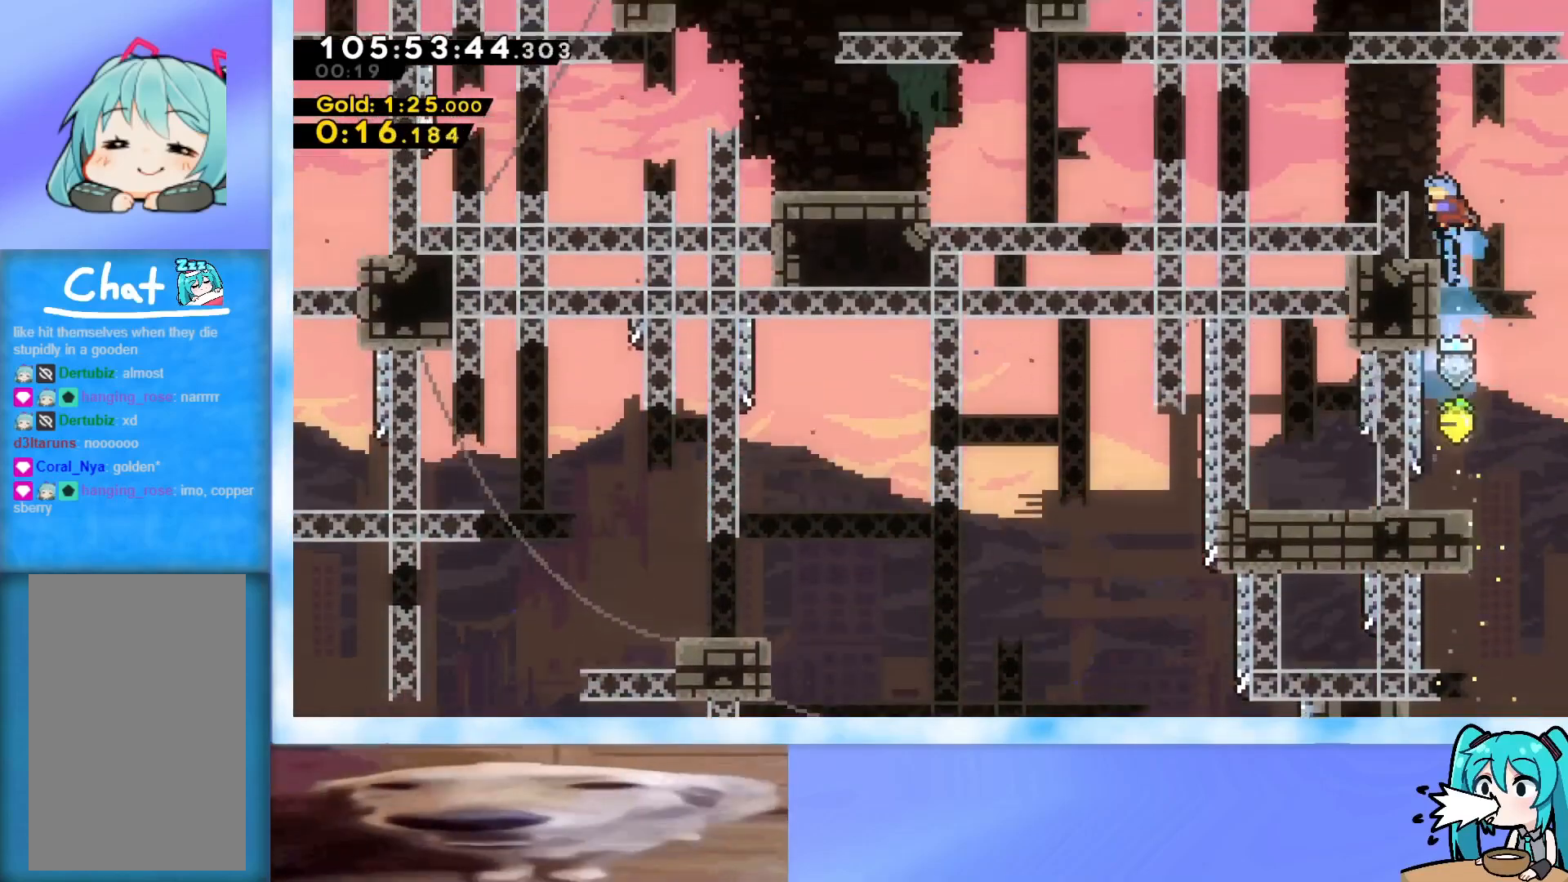
{"keys": [], "events": [[17, "jump", "up"], [150, "jump", "down"], [250, "grab", "up"], [250, "jump", "up"], [334, "left", "up"], [334, "up", "up"]]}
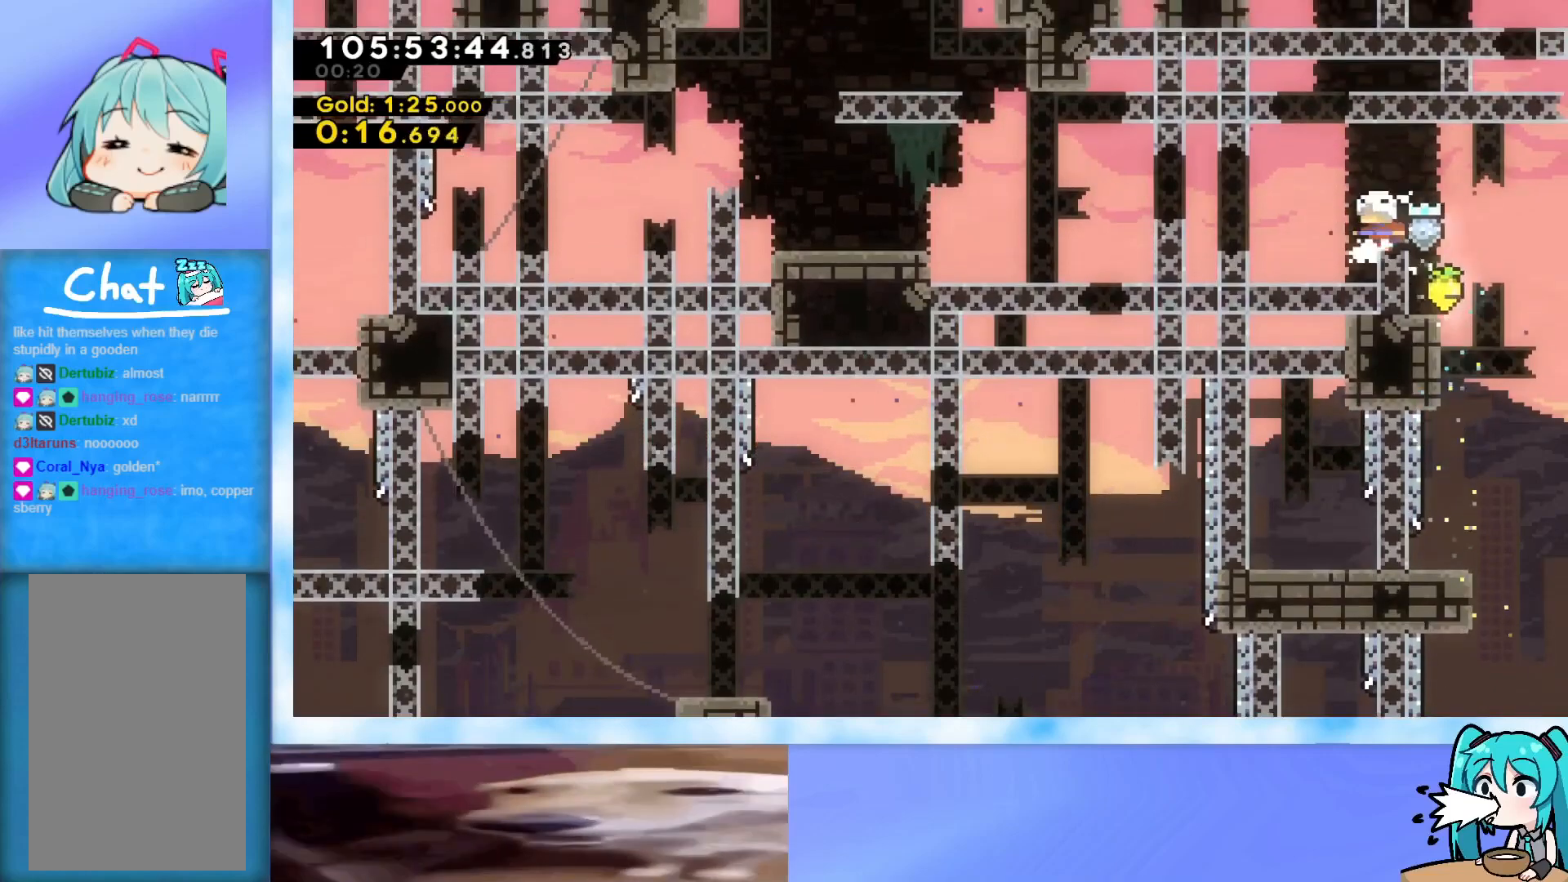
{"keys": ["left"], "events": [[66, "dash", "down"], [66, "left", "down"], [117, "jump", "down"], [217, "dash", "up"], [267, "jump", "up"]]}
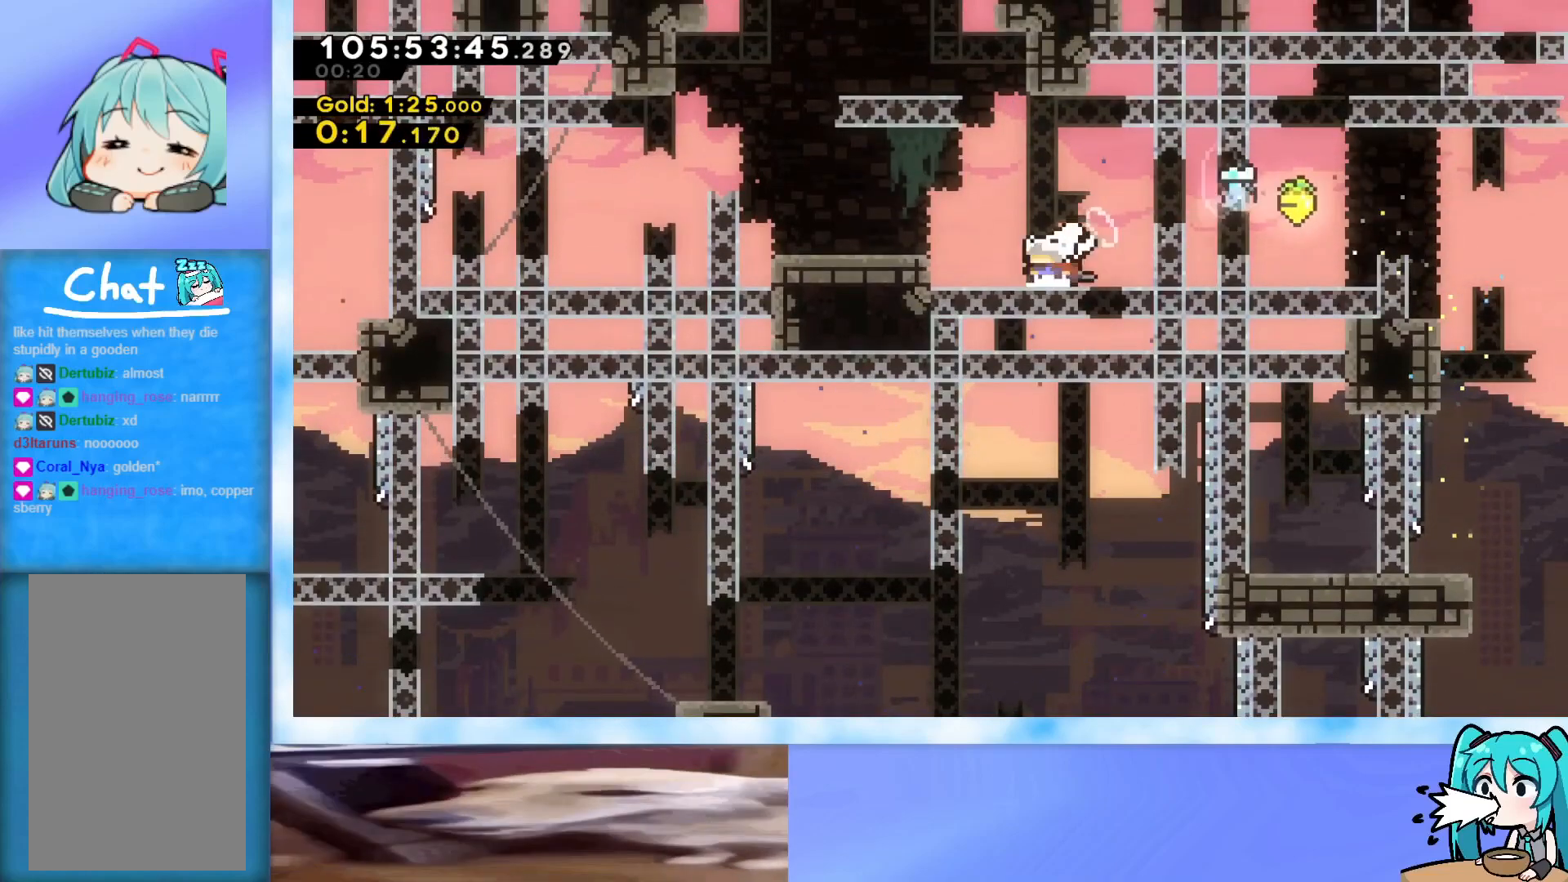
{"keys": ["jump", "up"], "events": [[134, "left", "up"], [184, "jump", "down"], [234, "up", "down"]]}
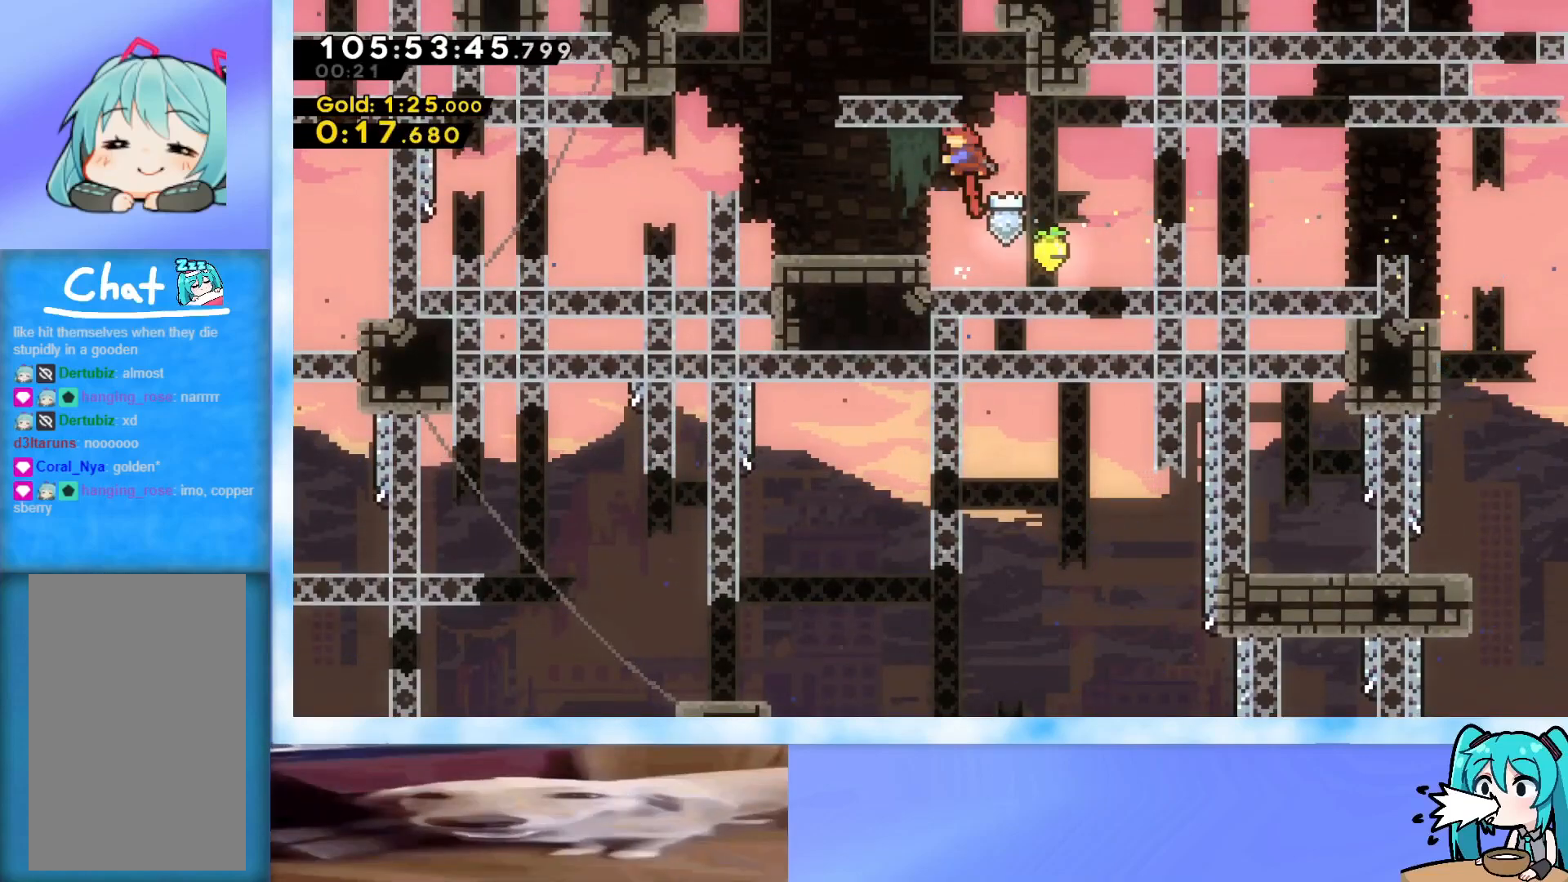
{"keys": ["grab", "jump", "right", "up"], "events": [[16, "dash", "down"], [100, "dash", "up"], [200, "grab", "down"], [200, "jump", "up"], [250, "right", "down"], [300, "jump", "down"]]}
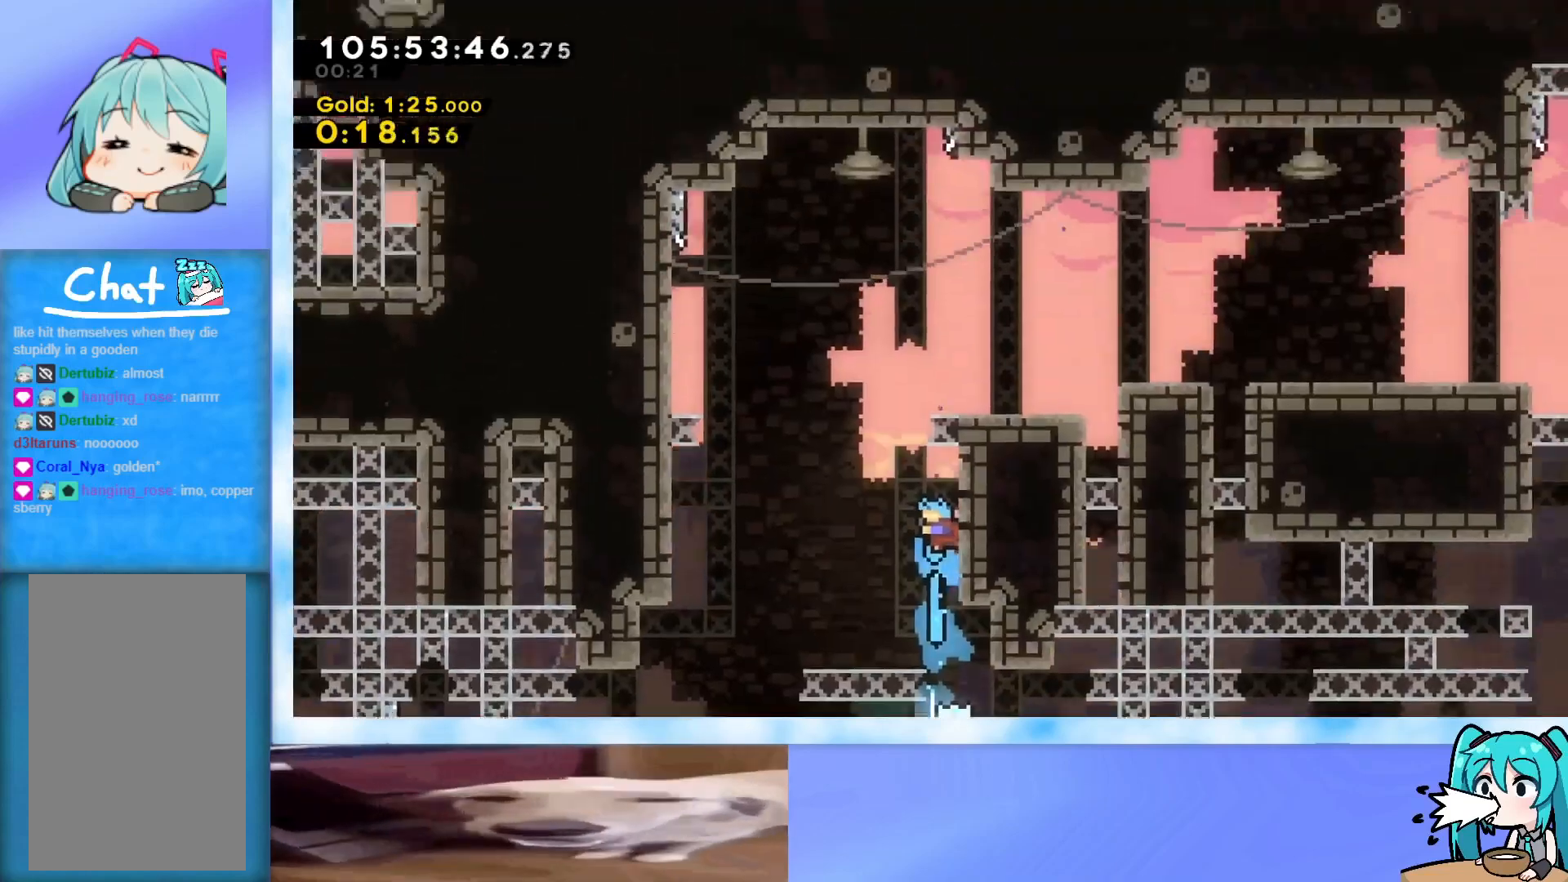
{"keys": ["jump", "right", "up"], "events": [[167, "jump", "up"], [451, "grab", "up"], [451, "jump", "down"]]}
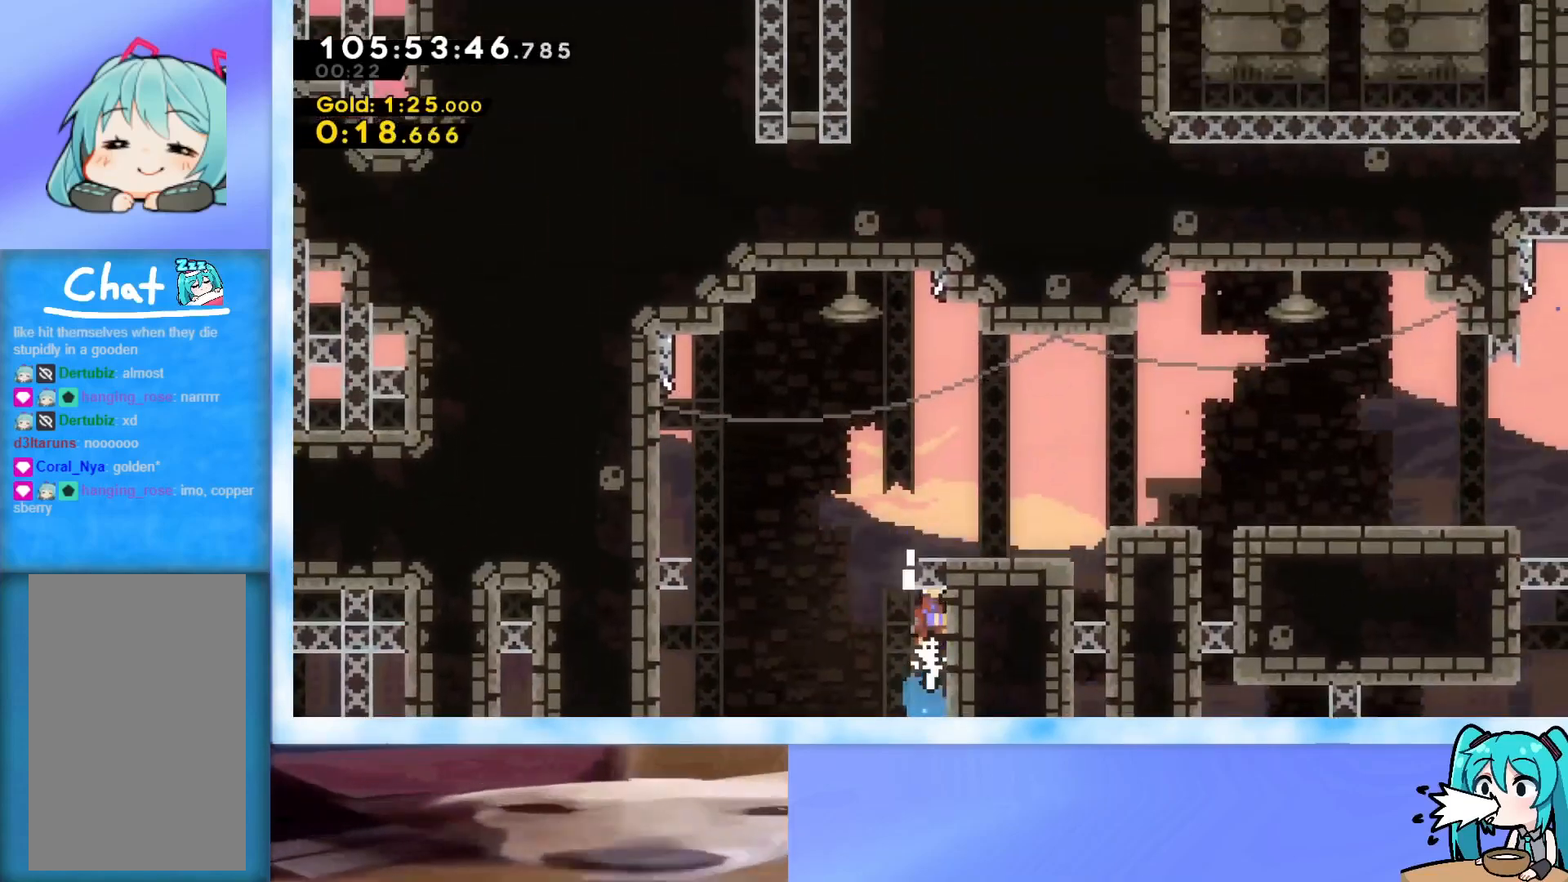
{"keys": ["right", "up"], "events": [[50, "jump", "up"], [83, "jump", "down"], [83, "up", "up"], [133, "up", "down"], [183, "grab", "down"], [467, "grab", "up"], [467, "jump", "up"]]}
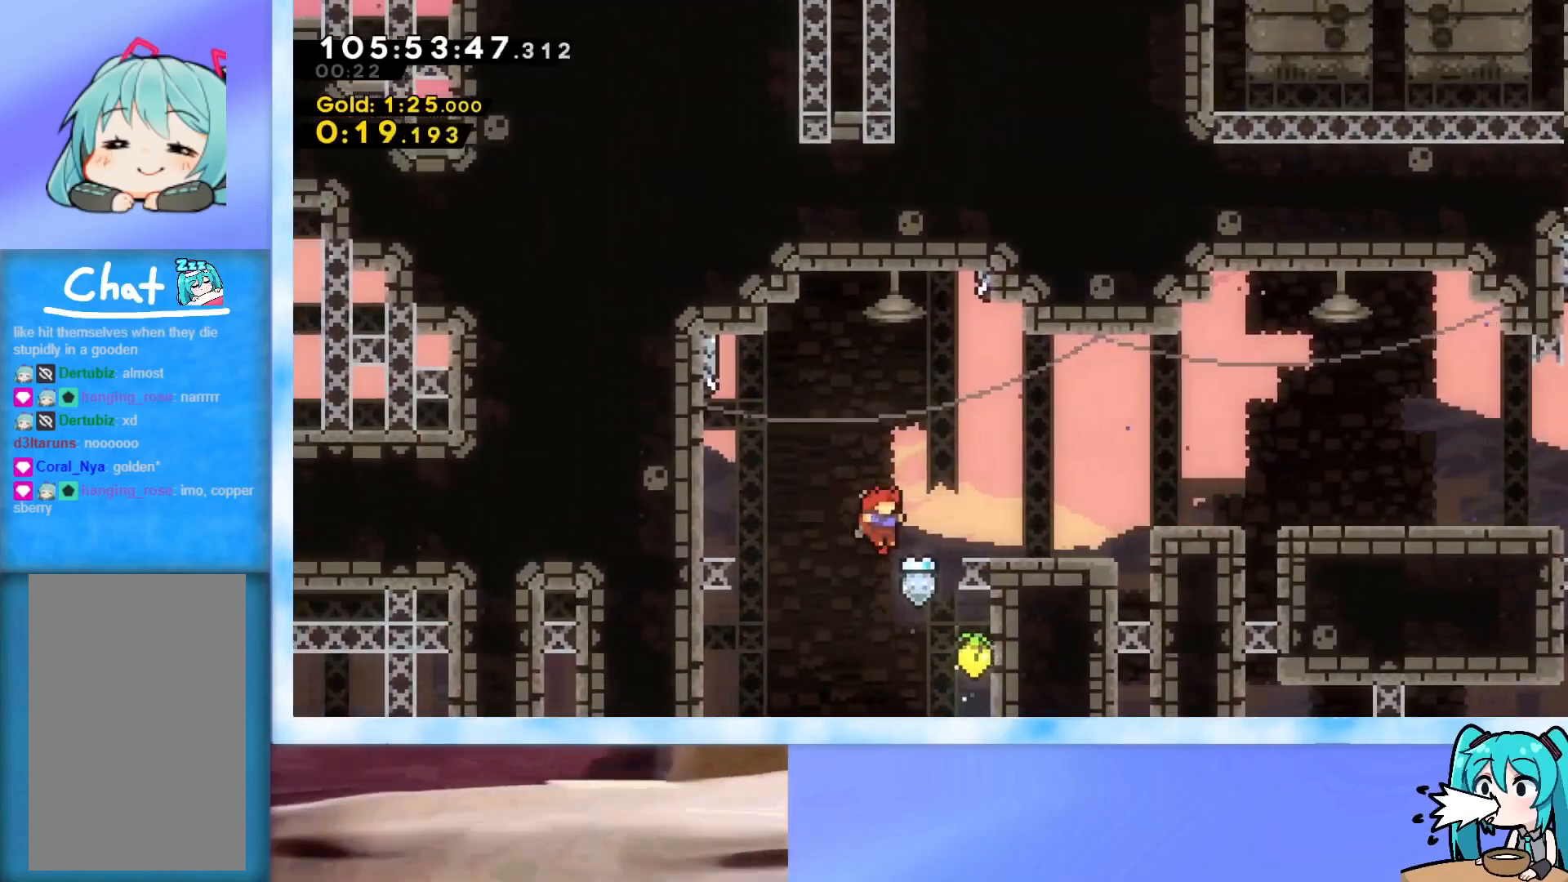
{"keys": ["grab", "right", "up"], "events": [[50, "dash", "down"], [200, "dash", "up"], [334, "grab", "down"]]}
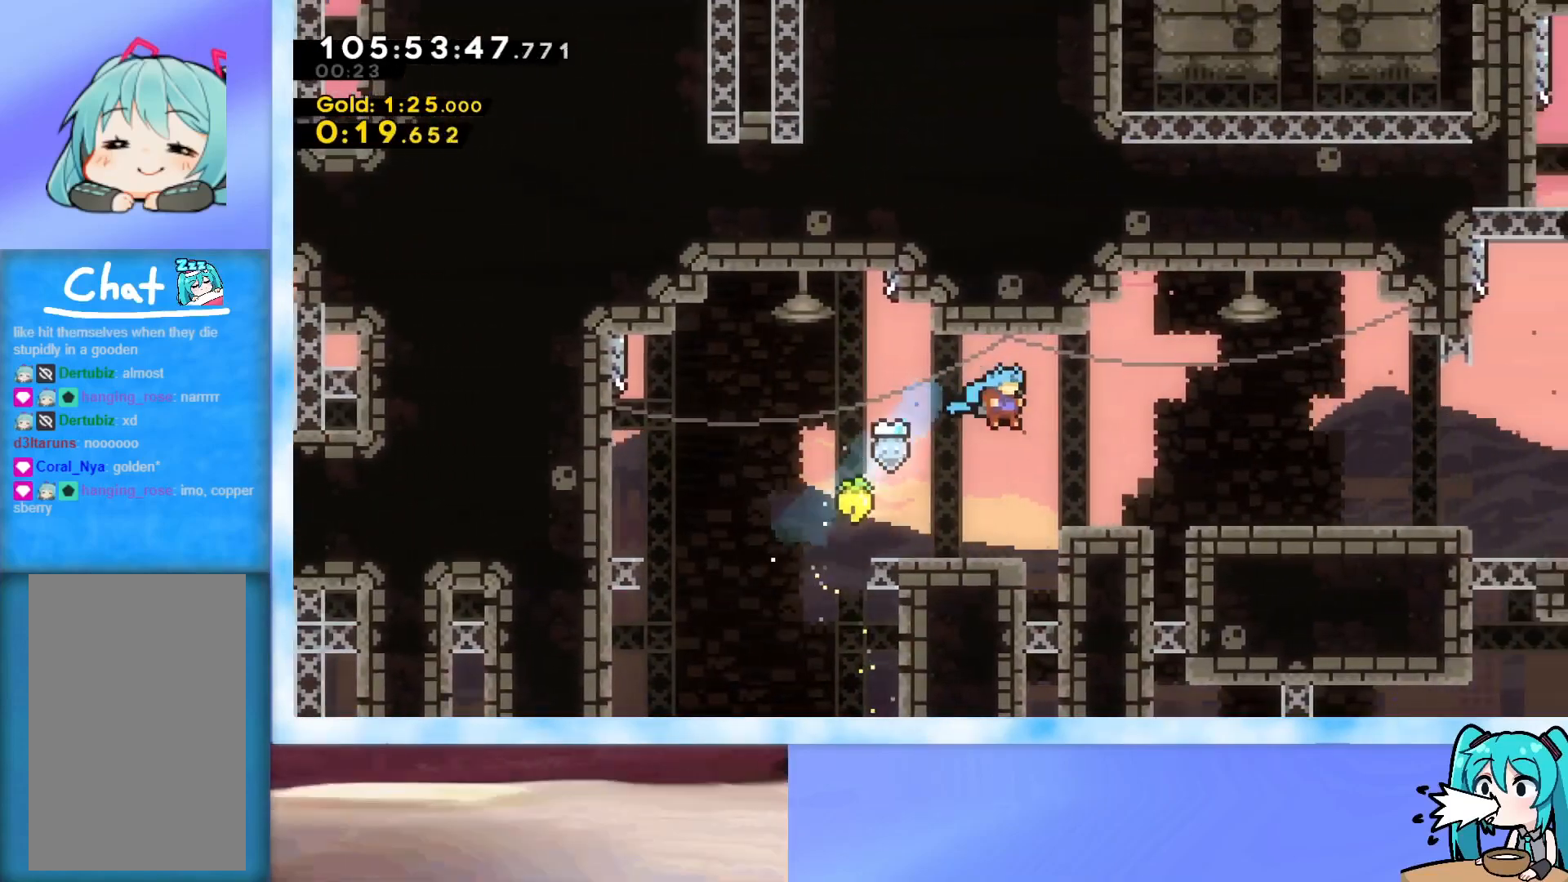
{"keys": ["jump", "right"], "events": [[66, "grab", "up"], [117, "up", "up"], [200, "dash", "down"], [200, "down", "down"], [333, "dash", "up"], [383, "down", "up"], [383, "jump", "down"]]}